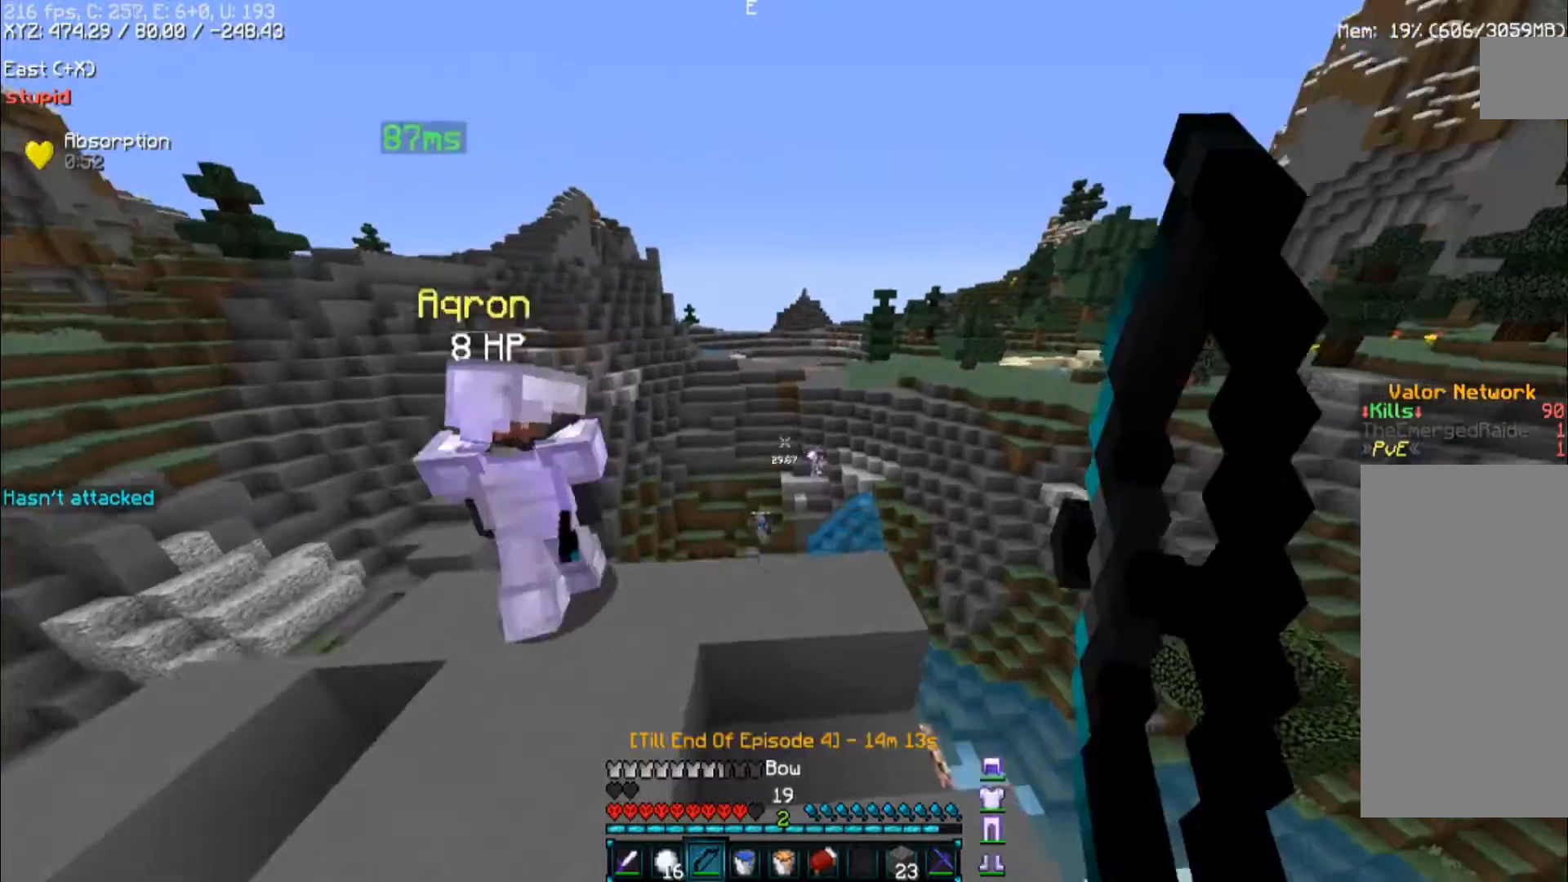
Gameplay with keyboard and mouse; each line is a JSON object with the keys and mouse buttons held at the frame after it. "events" lists presses ("down") and releases ("up") of "a", "d", "s", "space", "w", "mouse_left" and "mouse_right" between this image and that frame as [ms after this image, input, new state], when the widget could be followed in between. "mouse_left", "mouse_right" = the "left", "right" buttons of the "mouse" list. No other keys are recorded. Fast repeated clicks can show as one long hold. Mouse movement is not recorded.
{"keys": ["s"], "mouse": ["right"], "events": [[67, "space", "up"], [100, "w", "up"], [200, "s", "down"], [367, "a", "up"]]}
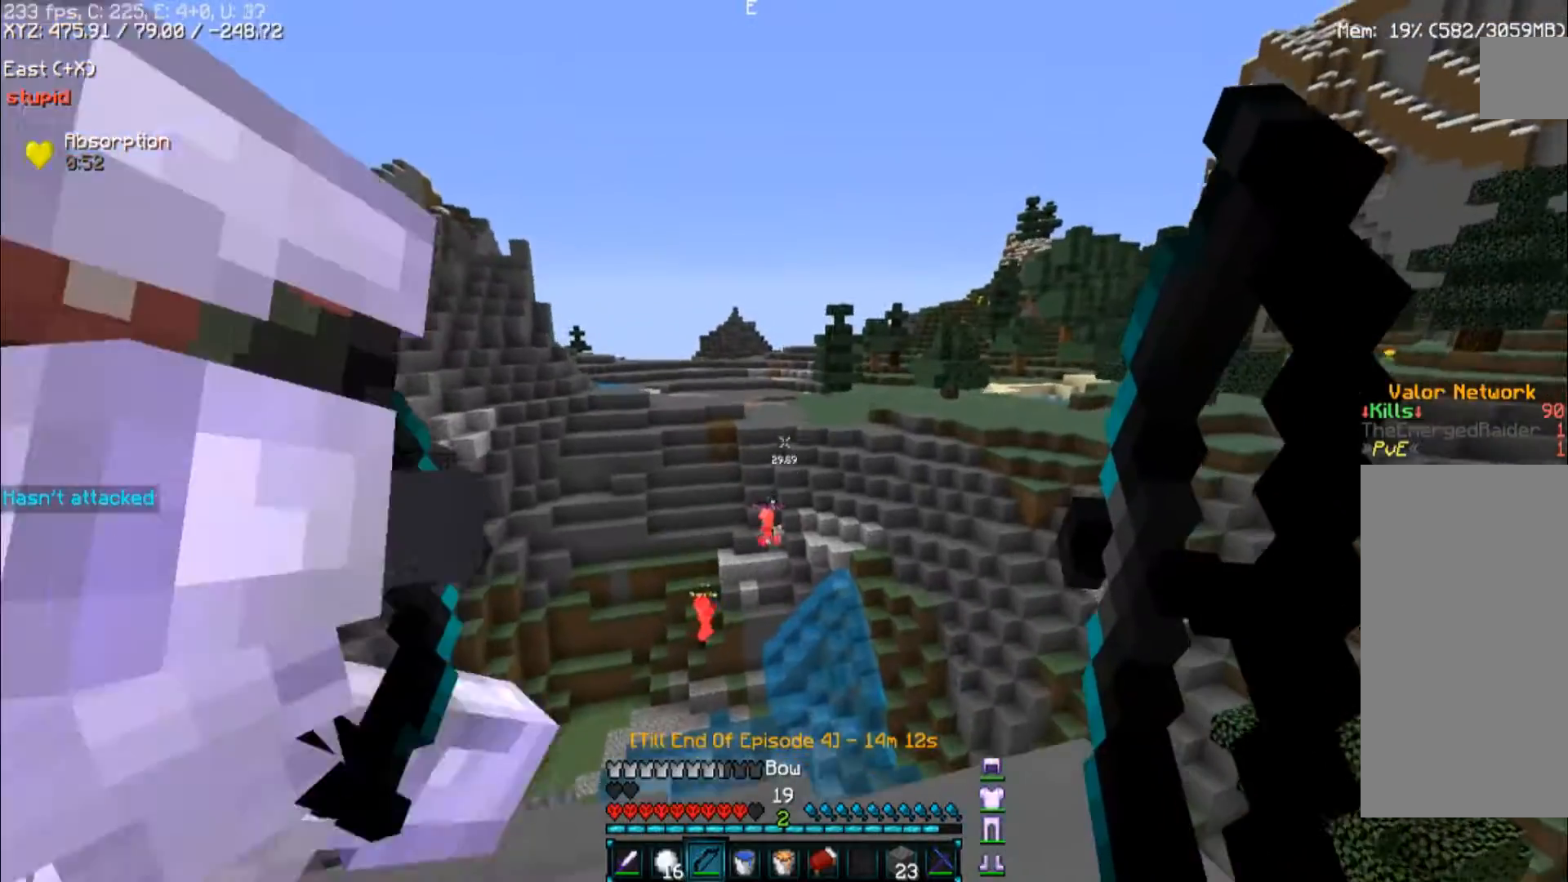
{"keys": ["d", "s", "space"], "mouse": ["right"], "events": [[100, "d", "down"], [167, "d", "up"], [500, "d", "down"], [500, "space", "down"]]}
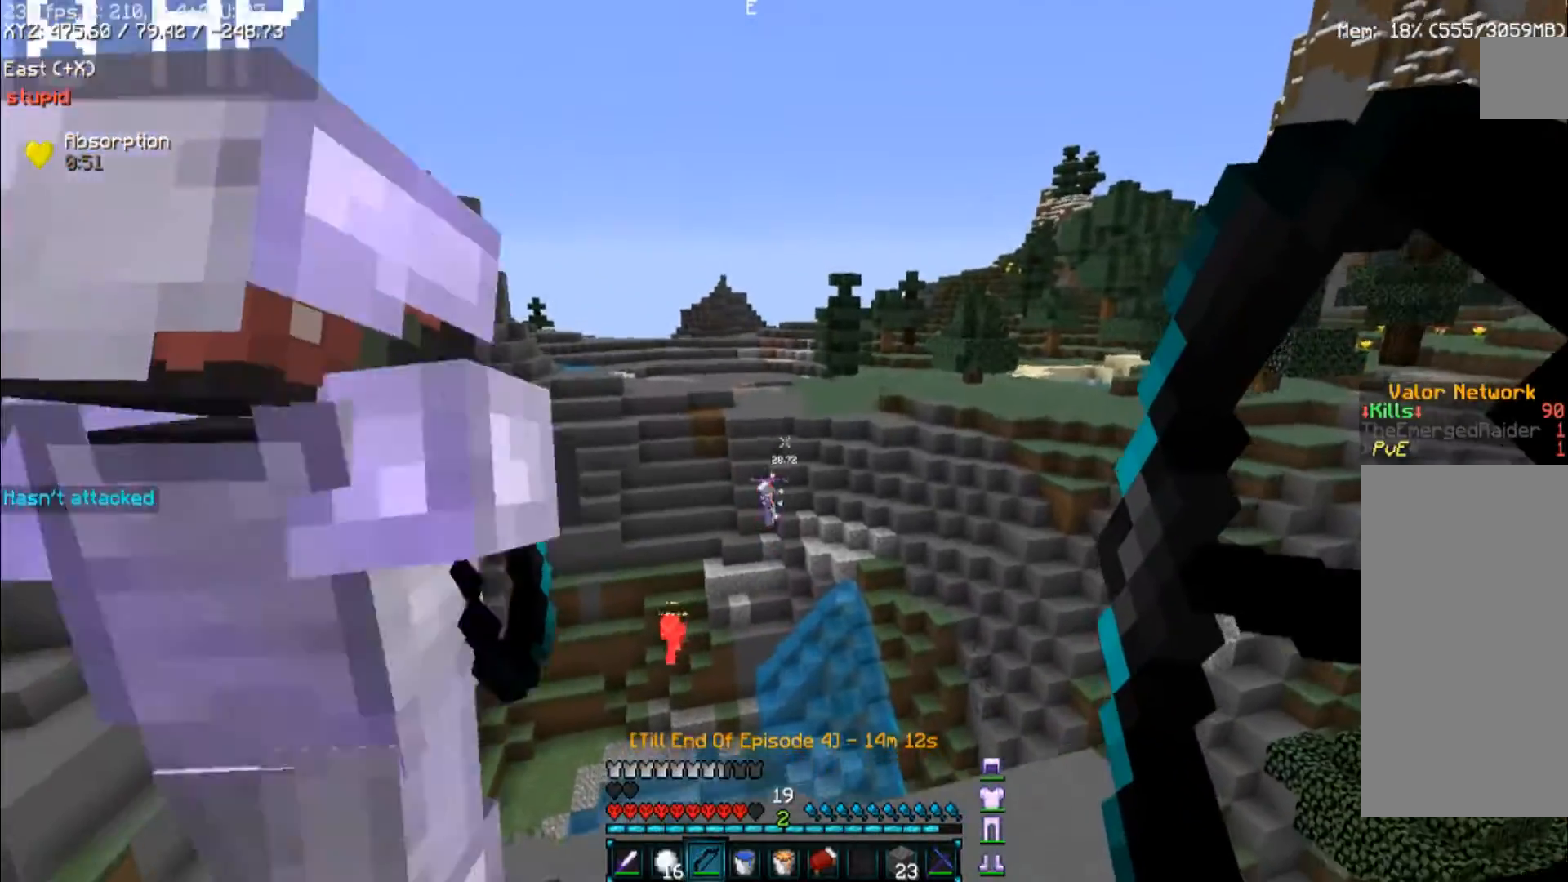
{"keys": ["s"], "mouse": ["left", "right"], "events": [[167, "space", "up"], [300, "mouse_right", "up"], [367, "mouse_left", "down"], [467, "d", "up"], [467, "mouse_right", "down"]]}
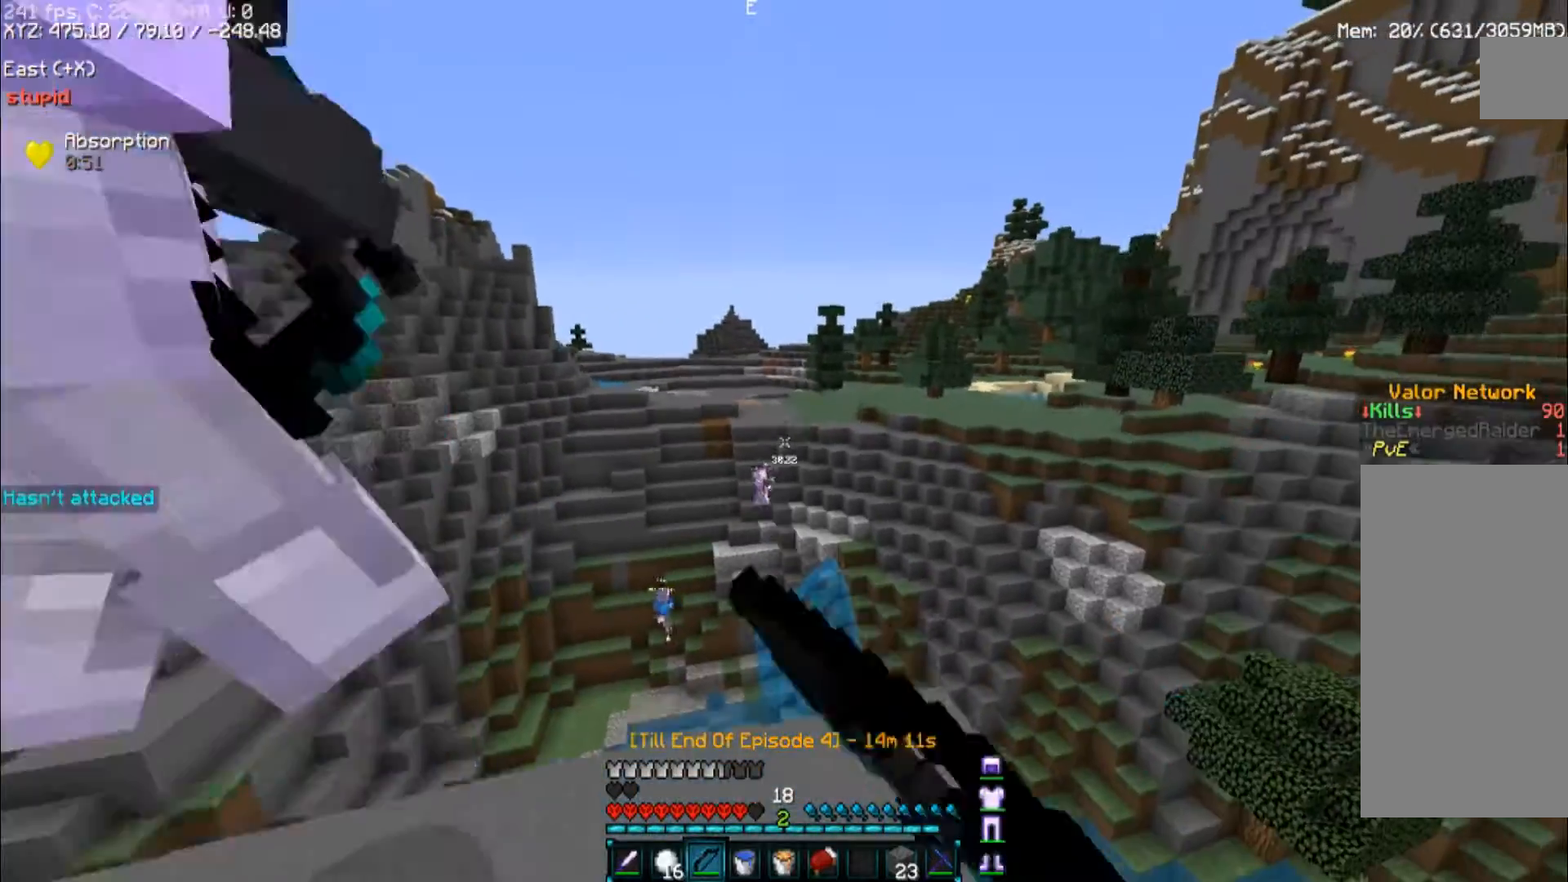
{"keys": ["w"], "mouse": ["right"], "events": [[33, "s", "up"], [100, "d", "down"], [133, "mouse_left", "up"], [167, "d", "up"], [167, "w", "down"]]}
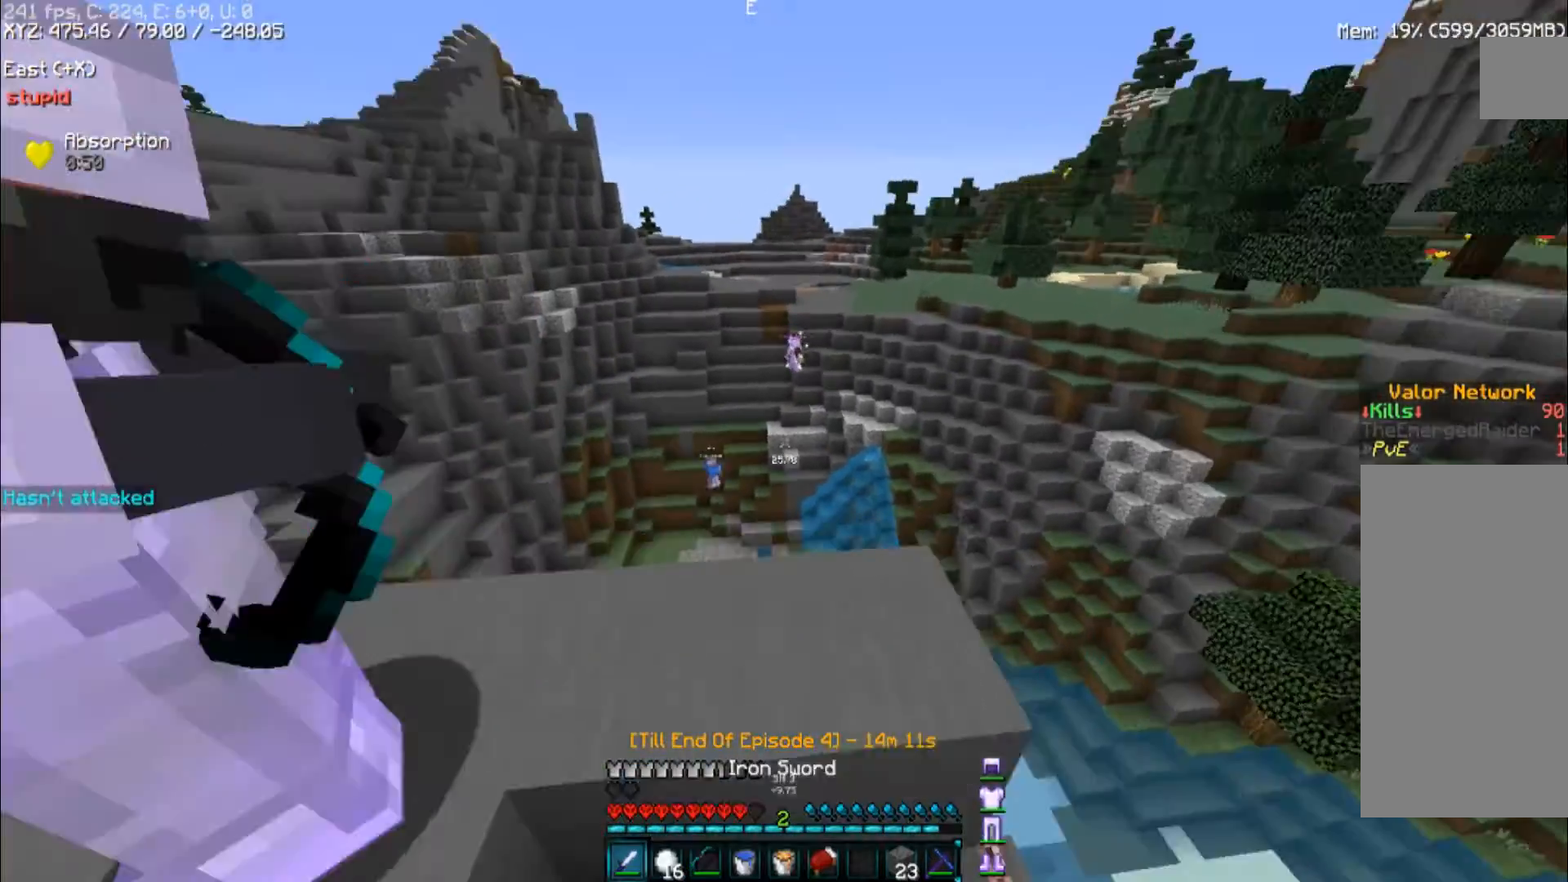
{"keys": ["d"], "mouse": [], "events": [[33, "mouse_right", "up"], [200, "d", "down"], [233, "w", "up"]]}
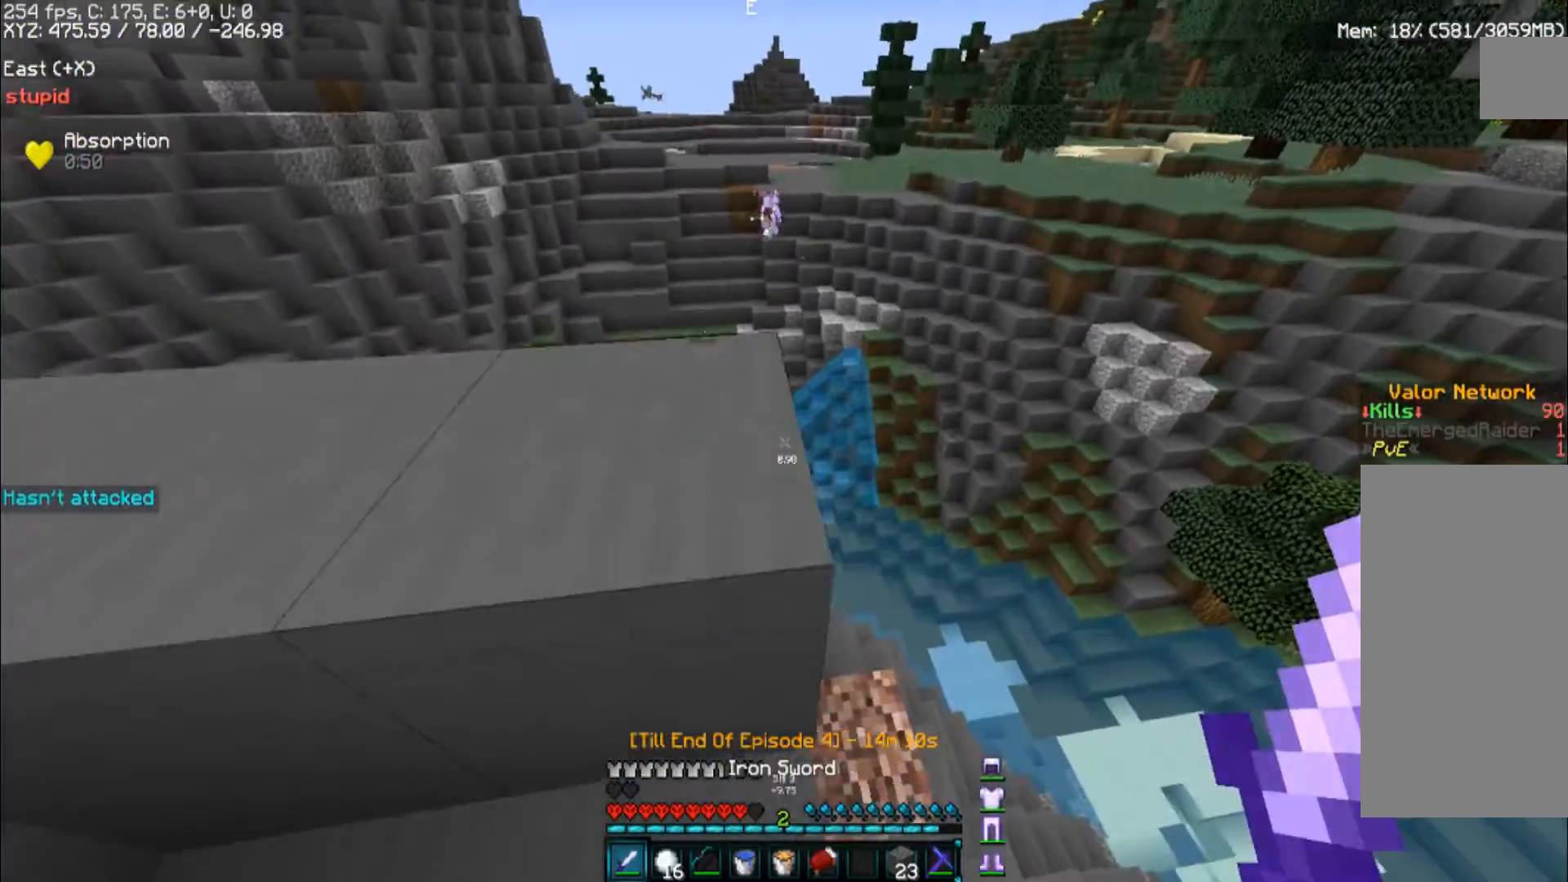
{"keys": ["w"], "mouse": [], "events": [[133, "d", "up"], [333, "w", "down"]]}
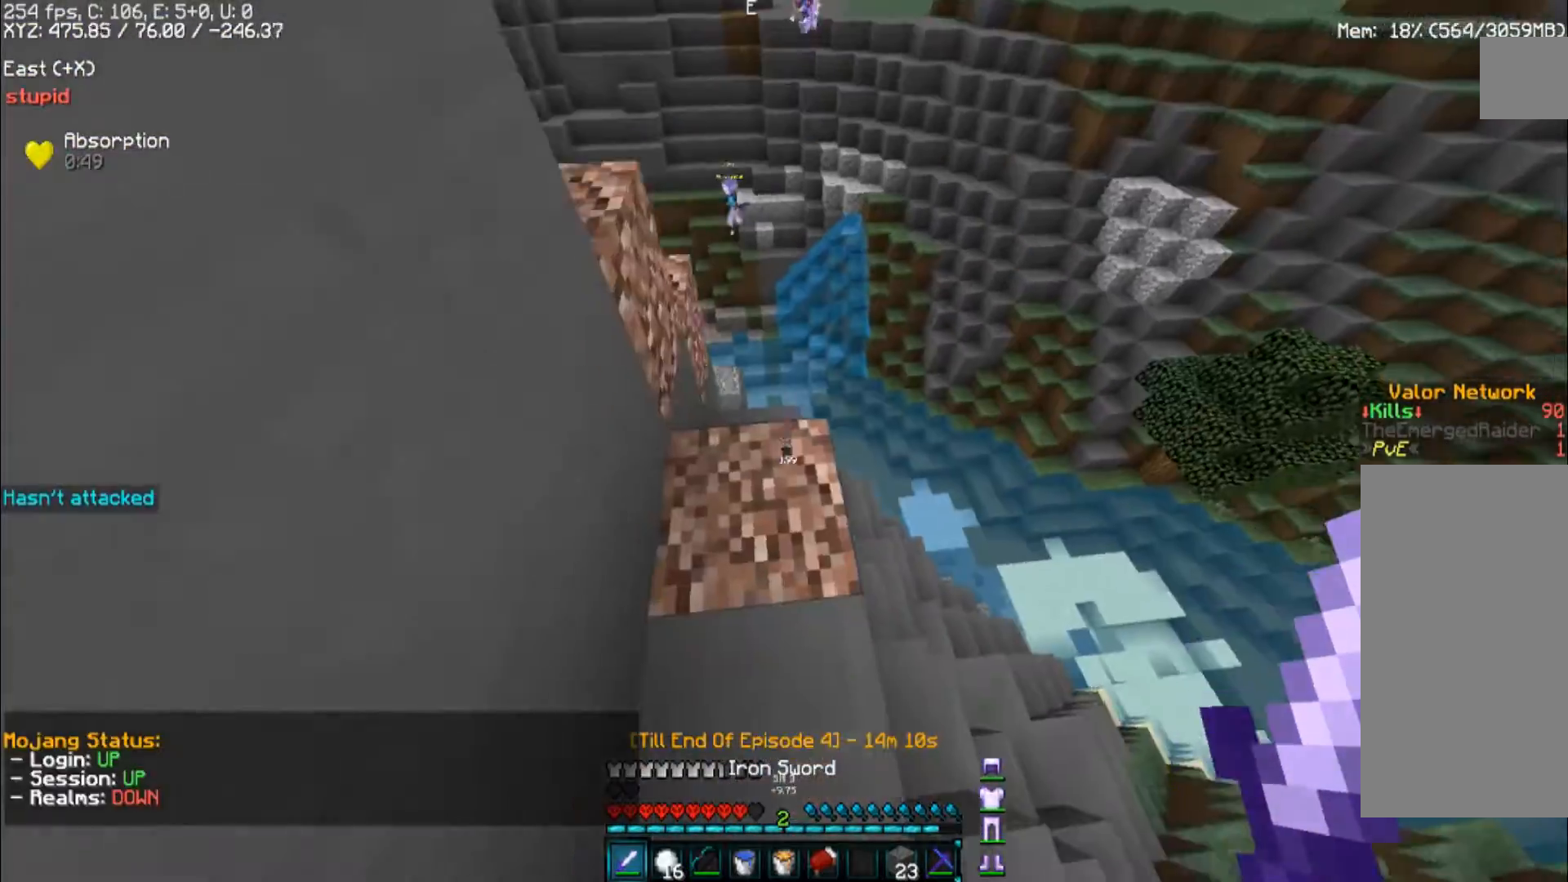
{"keys": ["w"], "mouse": [], "events": []}
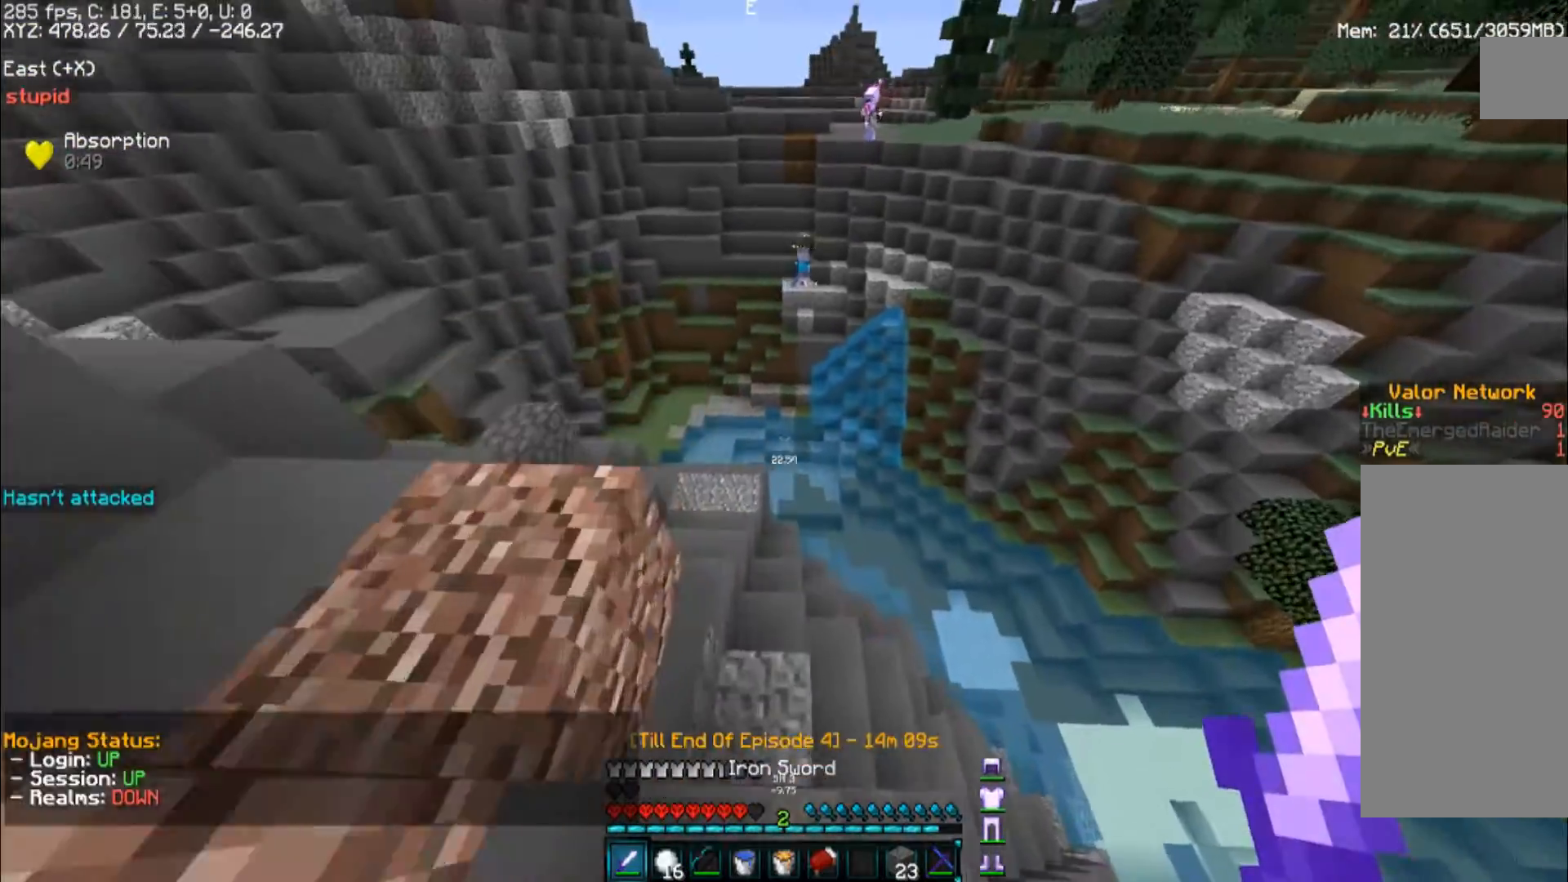
{"keys": ["w"], "mouse": [], "events": []}
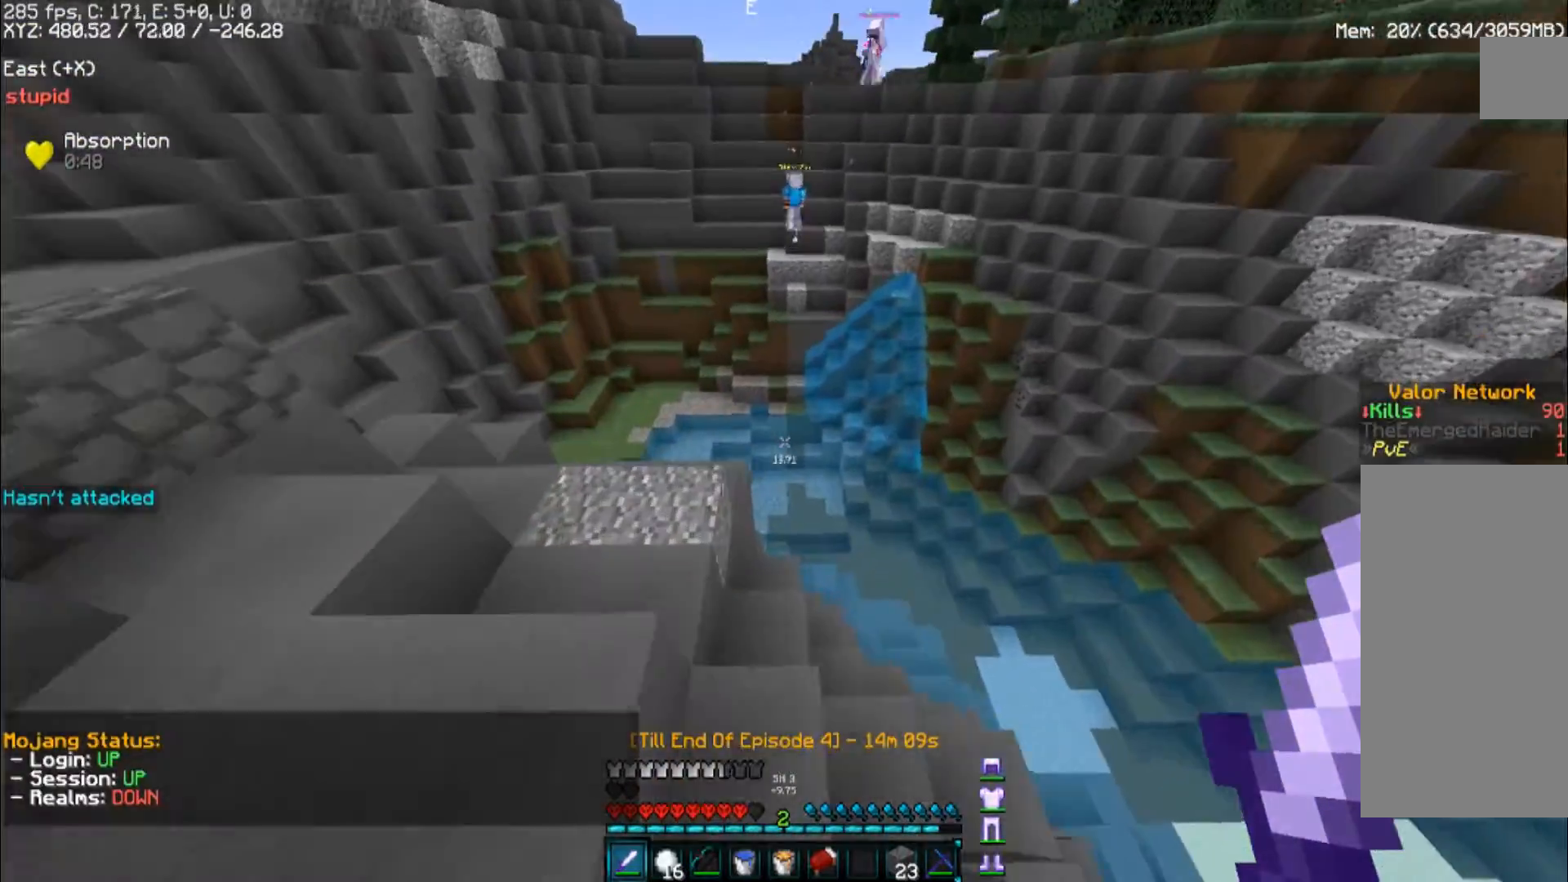
{"keys": ["a", "w"], "mouse": [], "events": [[467, "a", "down"]]}
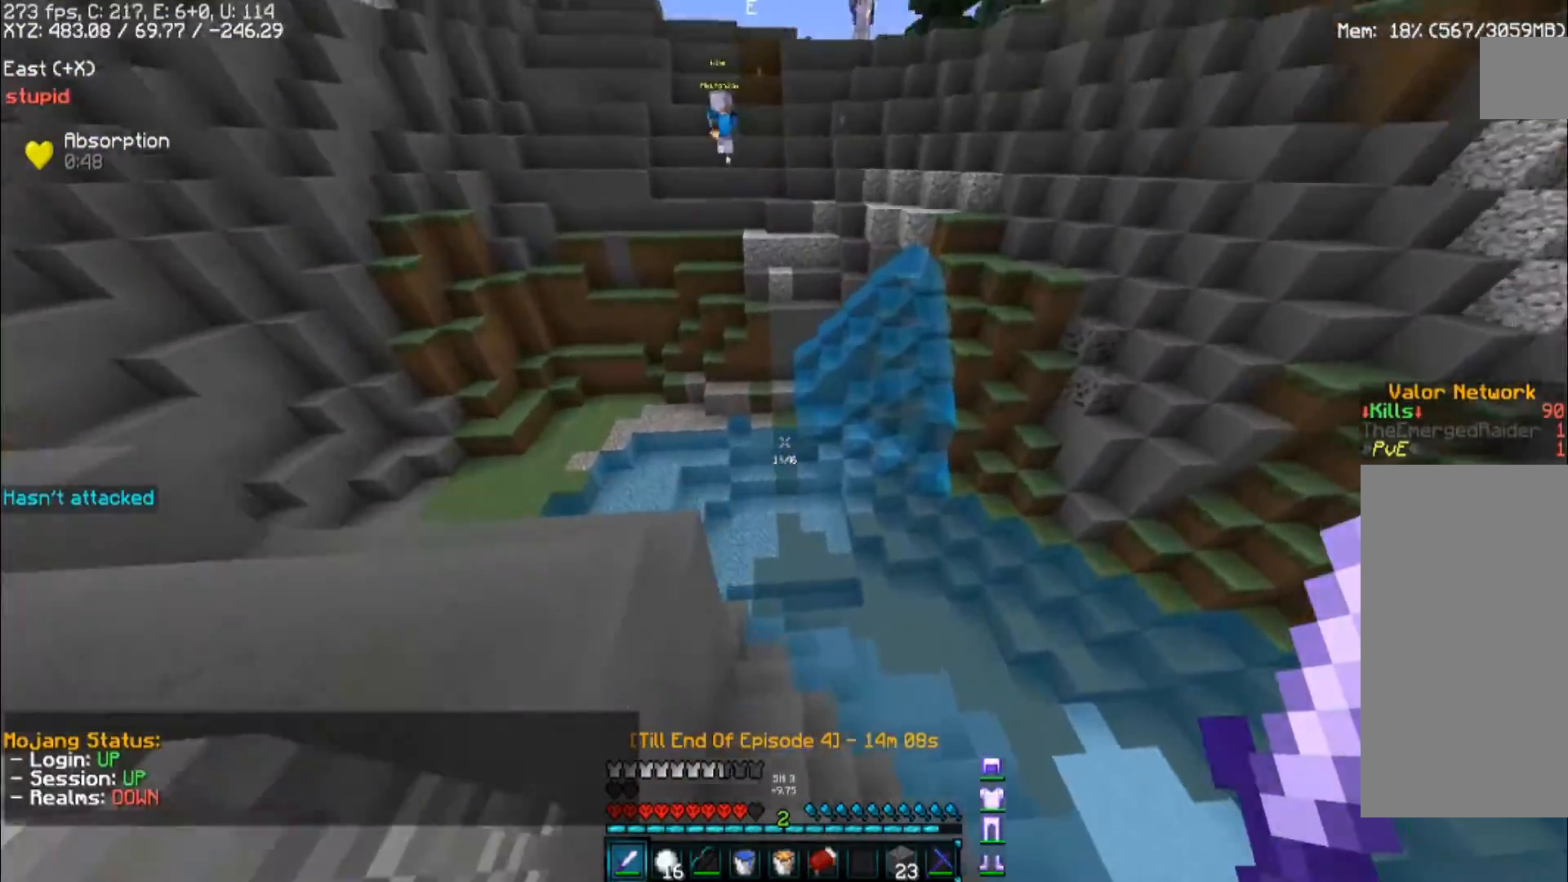
{"keys": ["d", "space", "w"], "mouse": [], "events": [[67, "a", "up"], [167, "d", "down"], [233, "space", "down"]]}
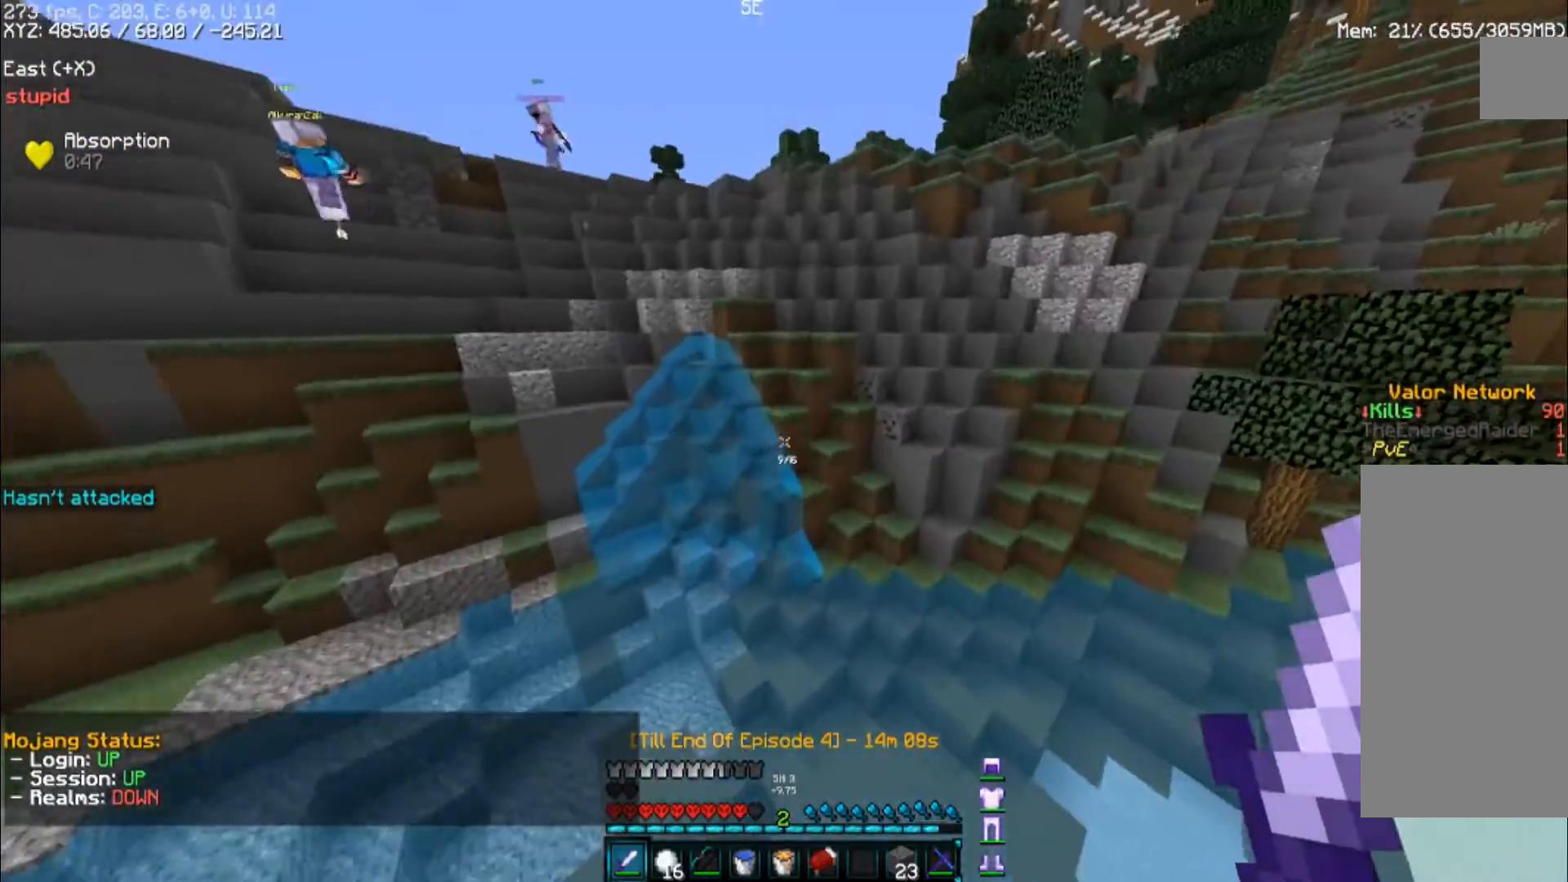
{"keys": ["space", "w"], "mouse": [], "events": [[67, "d", "up"], [367, "a", "down"], [467, "a", "up"]]}
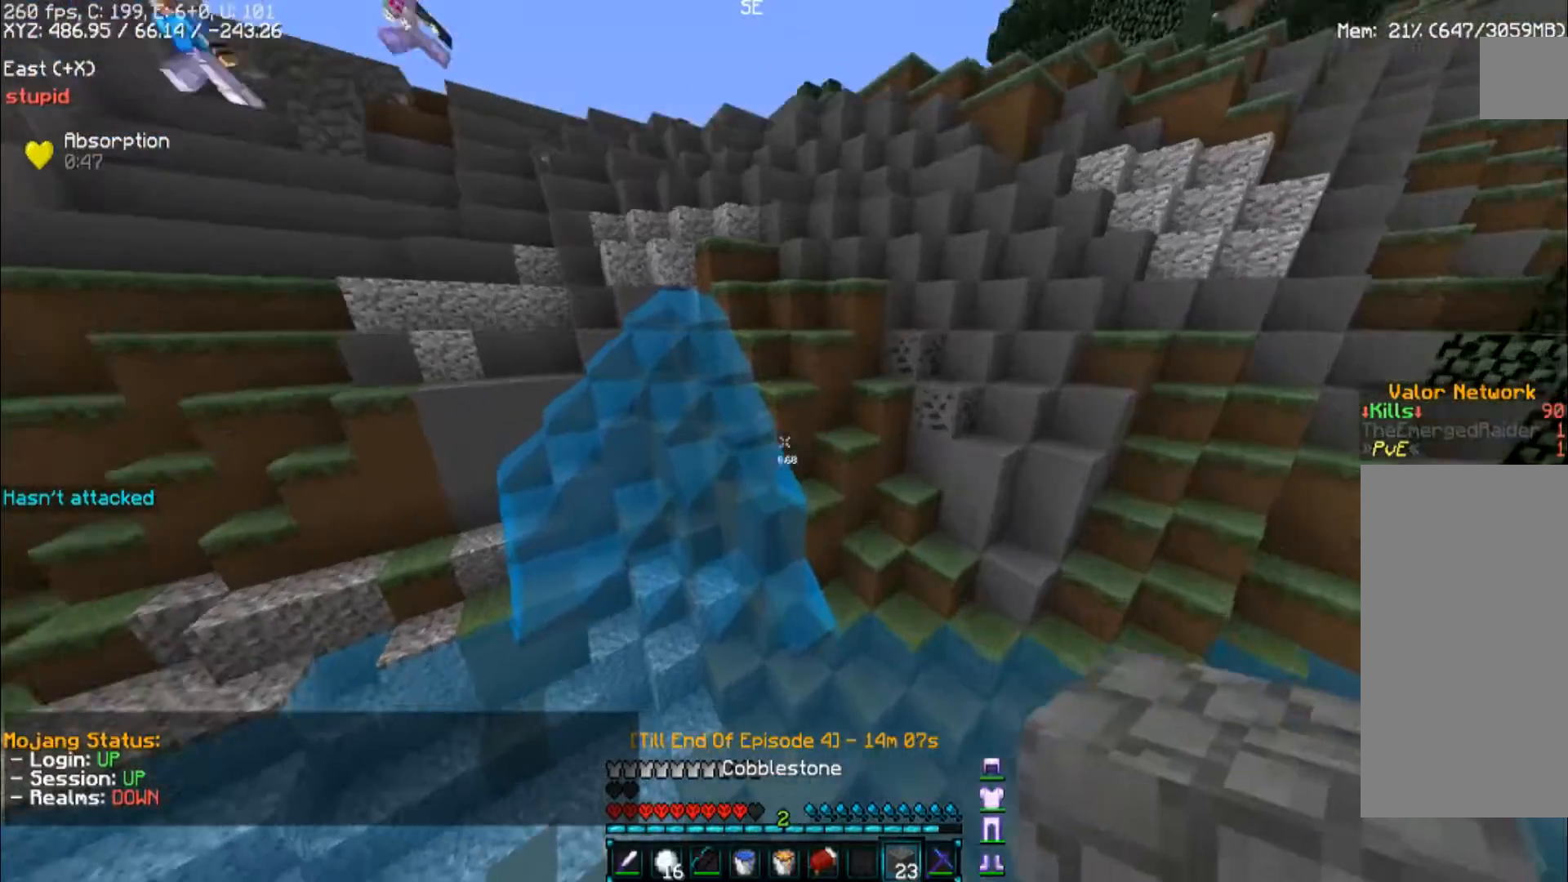
{"keys": ["d", "space", "w"], "mouse": [], "events": [[67, "d", "down"]]}
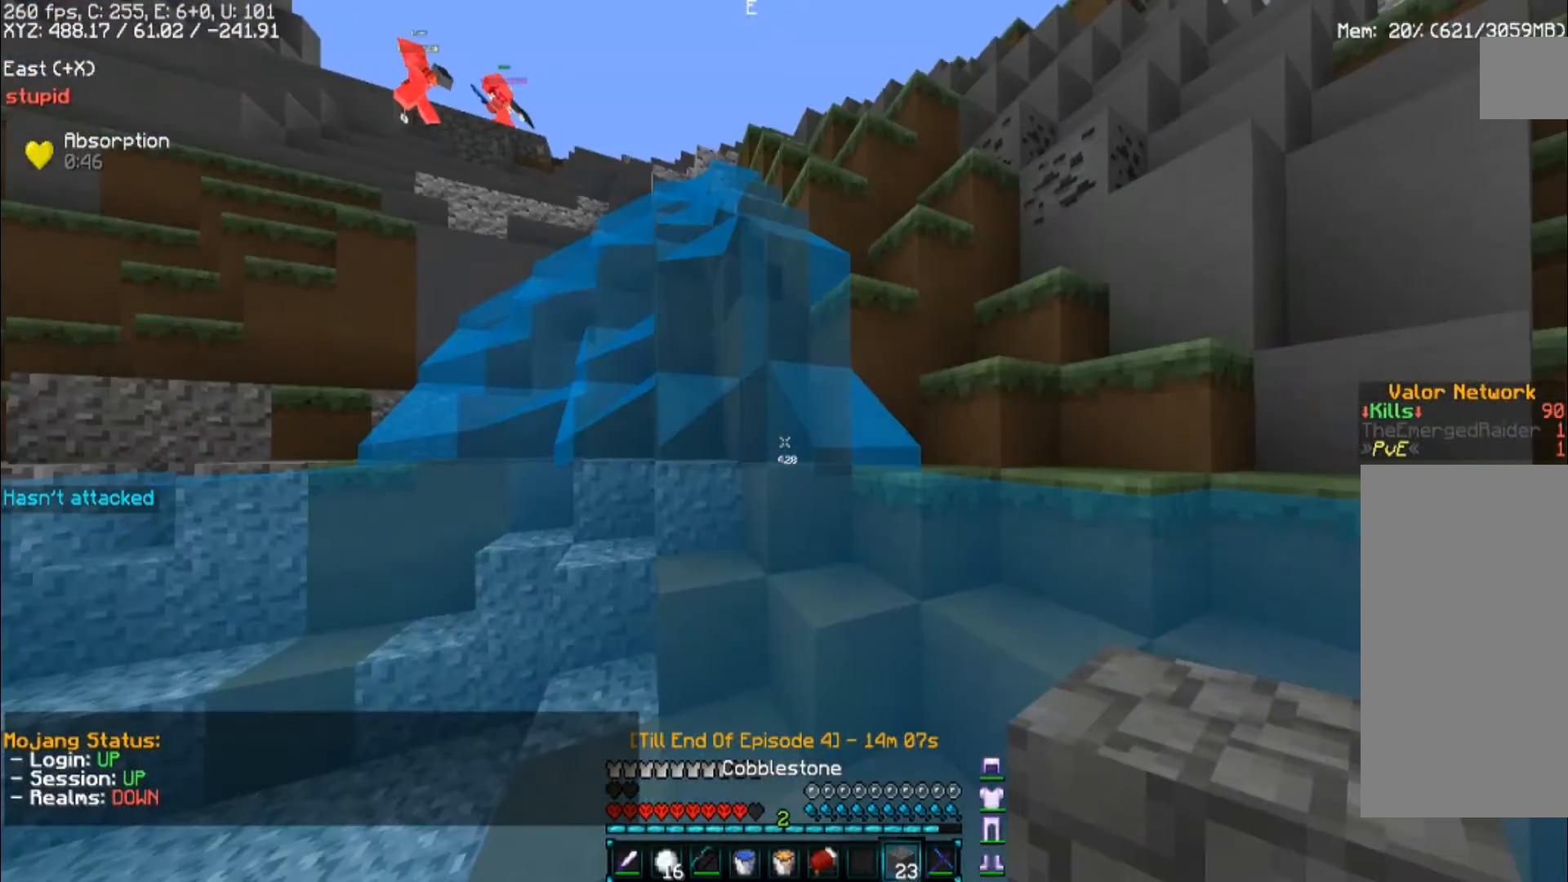
{"keys": ["d", "space", "w"], "mouse": ["right"], "events": [[367, "d", "up"], [400, "d", "down"], [500, "mouse_right", "down"]]}
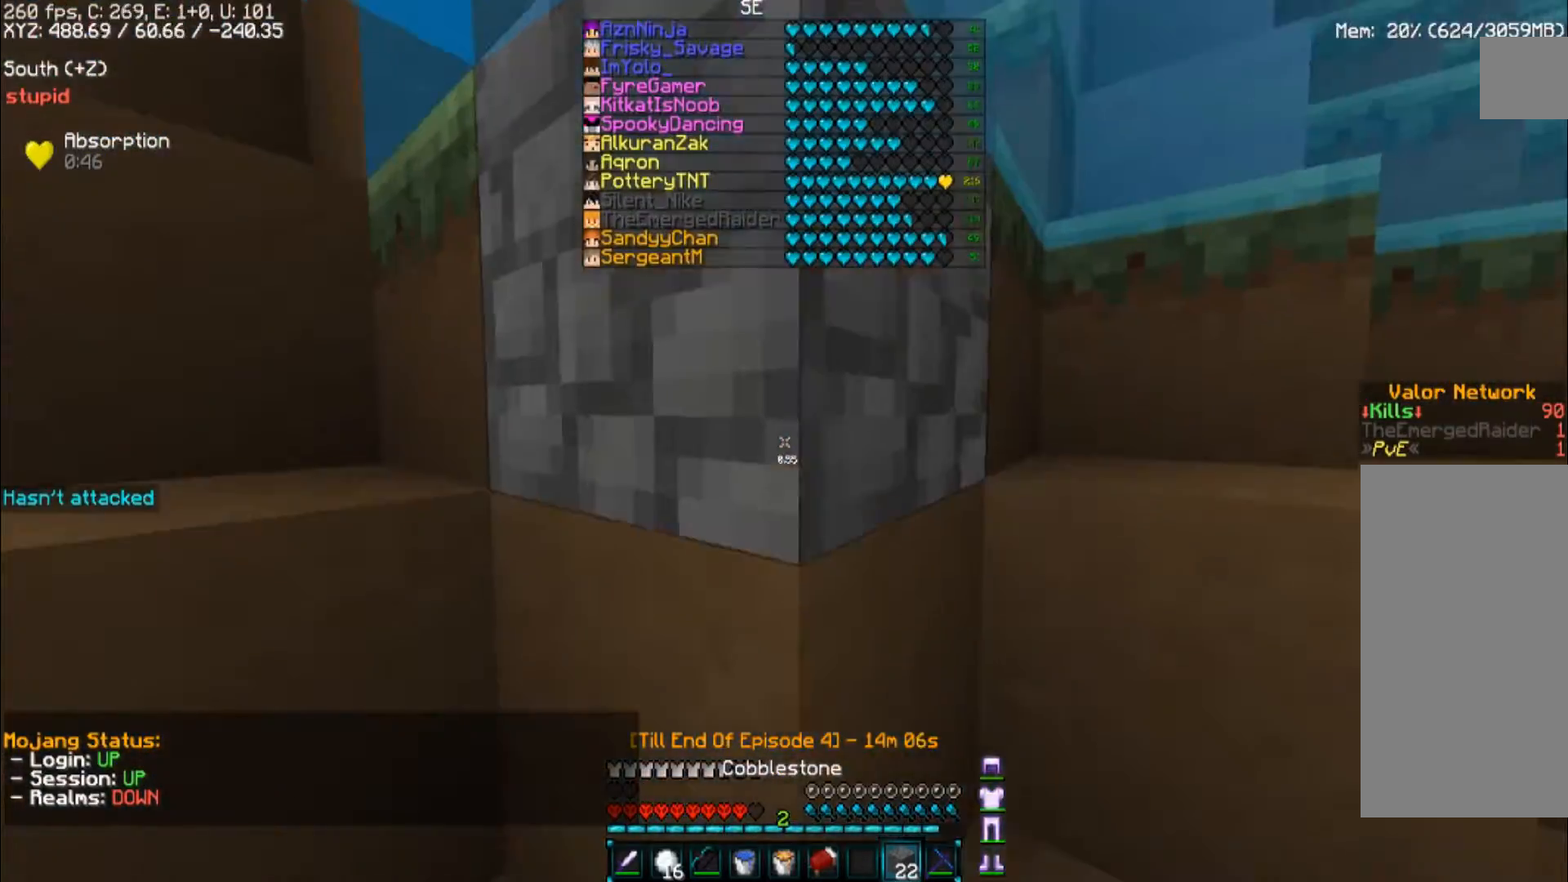
{"keys": ["d", "space", "w"], "mouse": [], "events": [[67, "d", "up"], [167, "d", "down"], [200, "mouse_right", "up"]]}
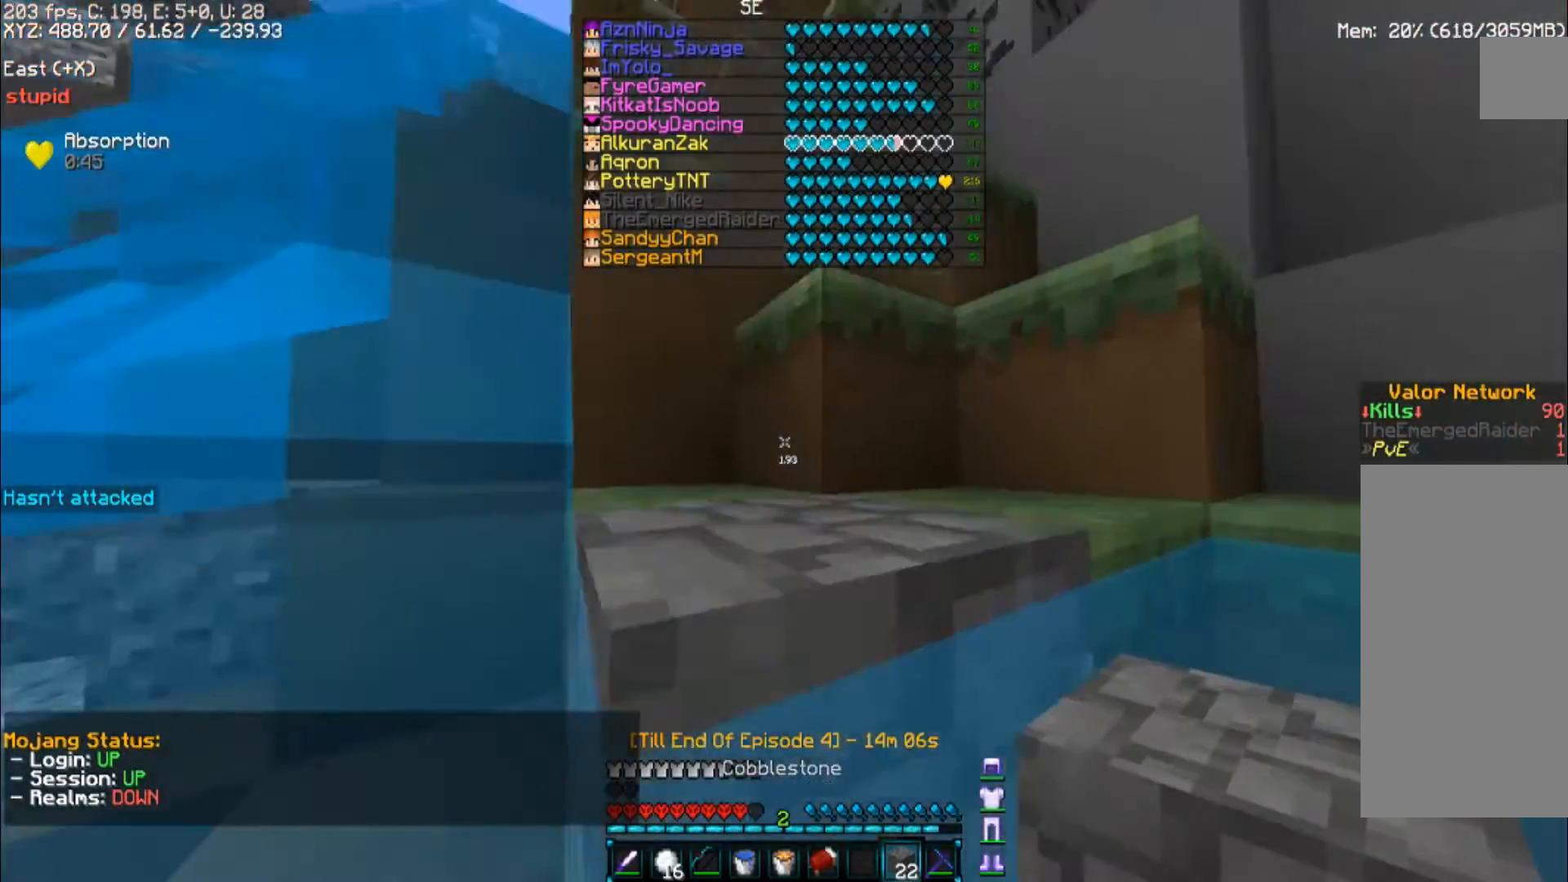
{"keys": ["d", "space", "w"], "mouse": [], "events": [[33, "d", "up"], [467, "d", "down"]]}
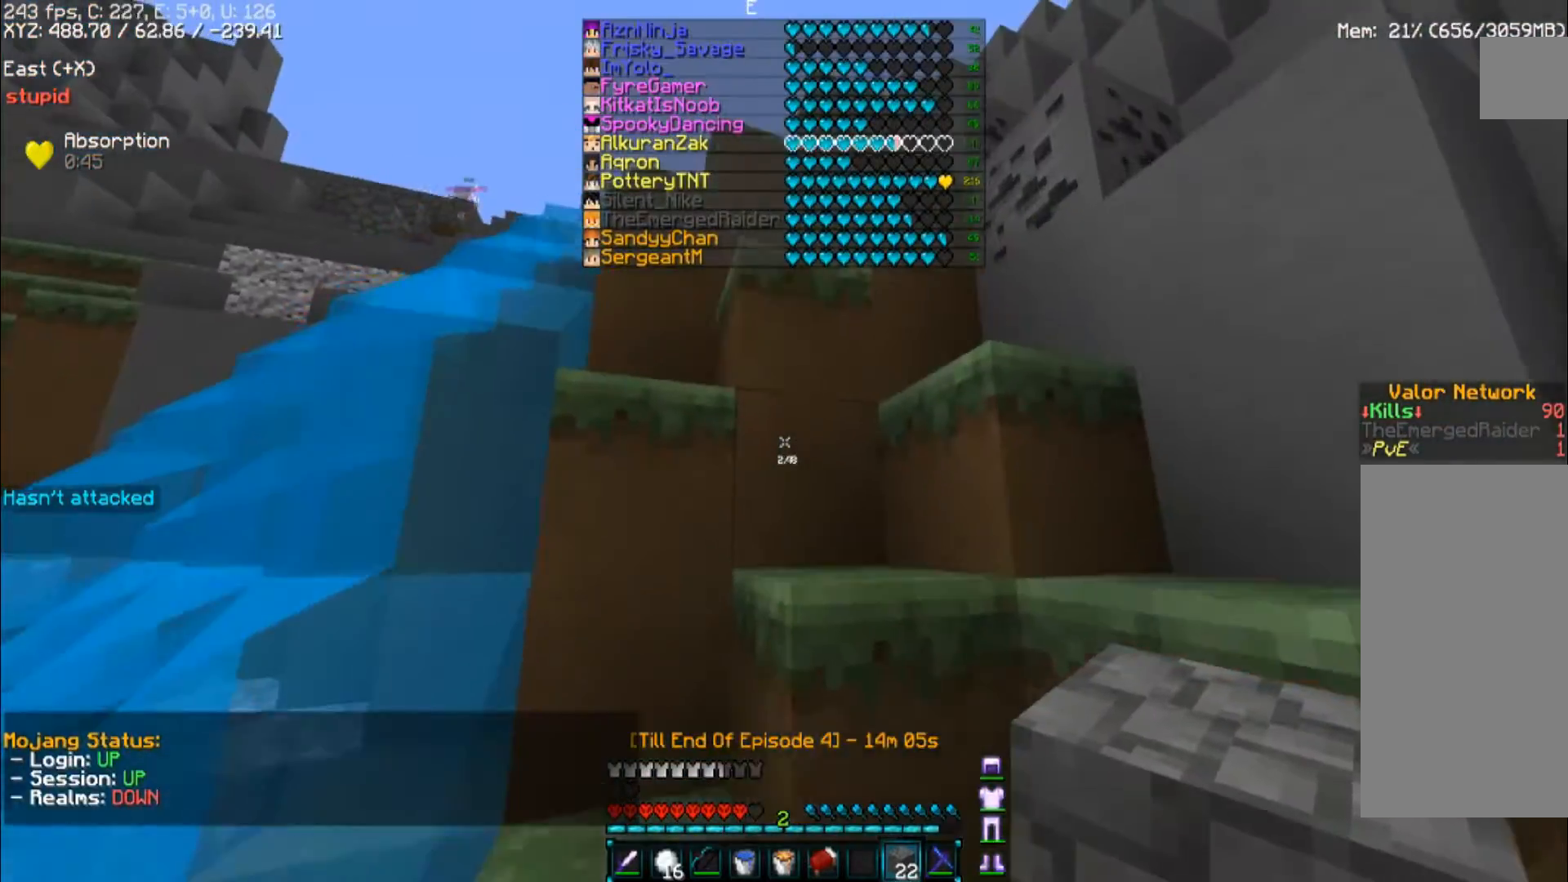
{"keys": ["space", "w"], "mouse": [], "events": [[167, "space", "up"], [267, "d", "up"], [333, "space", "down"]]}
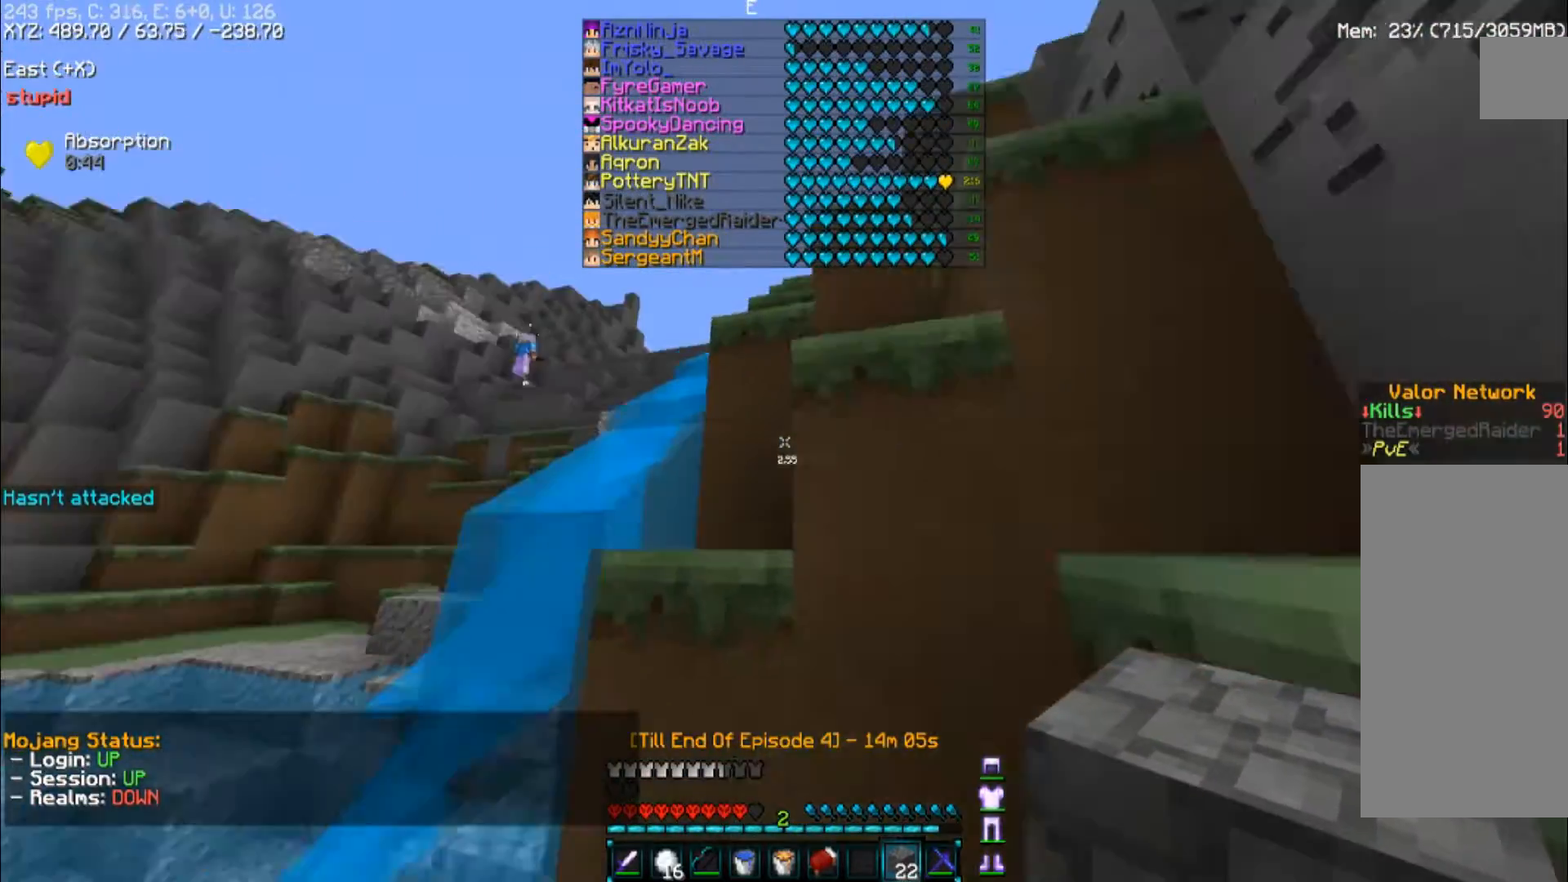
{"keys": ["d", "space", "w"], "mouse": [], "events": [[167, "space", "up"], [400, "space", "down"], [500, "d", "down"]]}
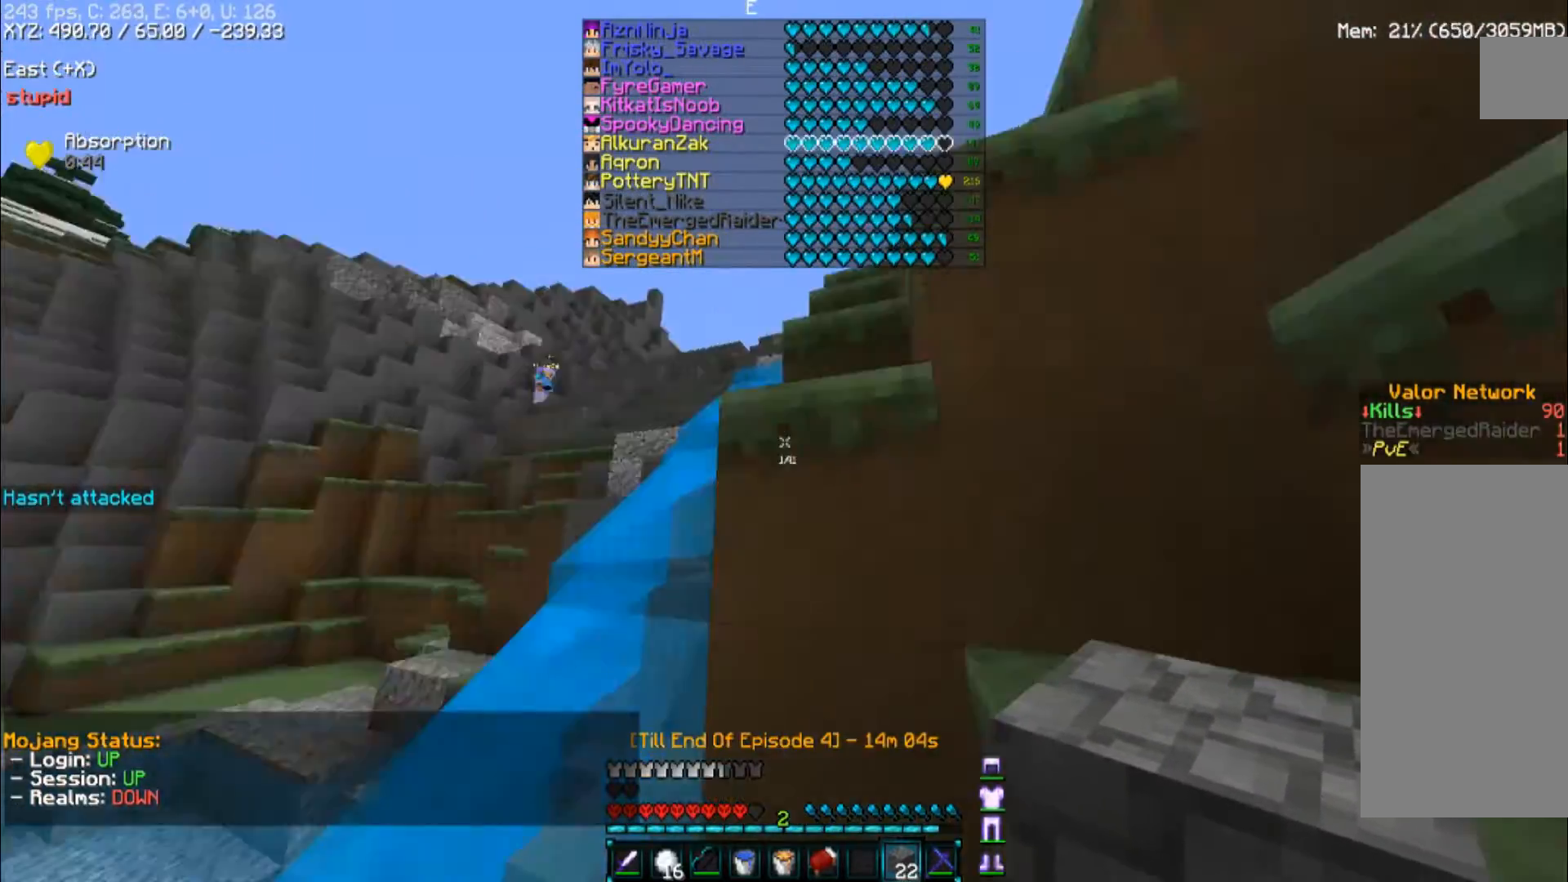
{"keys": ["d", "space", "w"], "mouse": [], "events": [[133, "space", "up"], [267, "d", "up"], [300, "space", "down"], [333, "d", "down"]]}
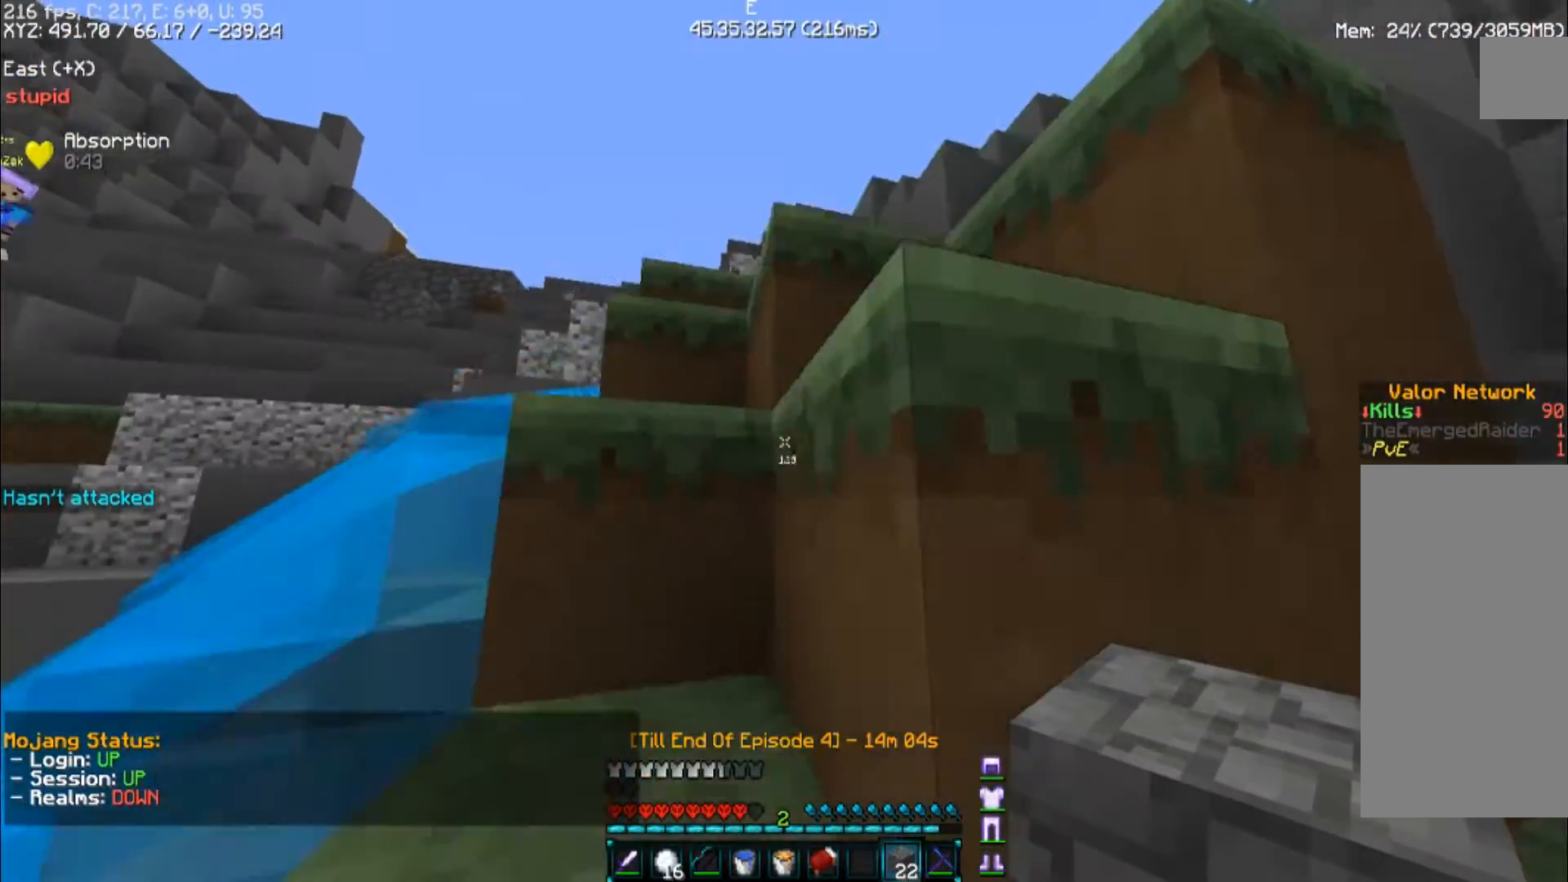
{"keys": ["a", "space", "w"], "mouse": [], "events": [[67, "space", "up"], [267, "space", "down"], [300, "a", "down"], [300, "d", "up"], [367, "space", "up"], [433, "space", "down"]]}
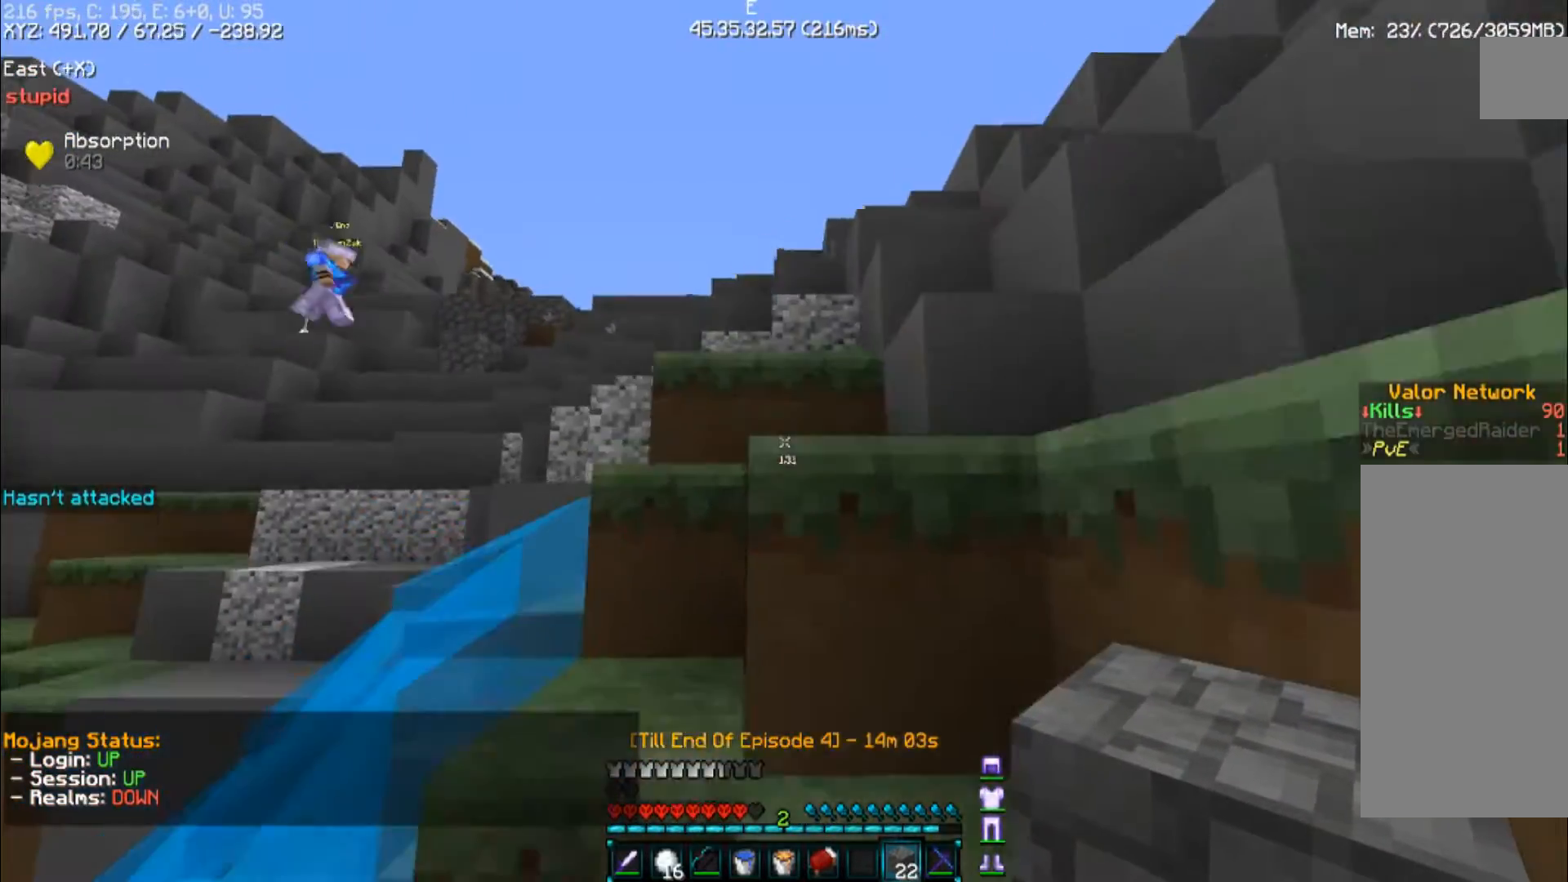
{"keys": ["a", "space", "w"], "mouse": [], "events": [[133, "d", "down"], [167, "a", "up"], [167, "space", "up"], [300, "a", "down"], [367, "d", "up"], [433, "space", "down"]]}
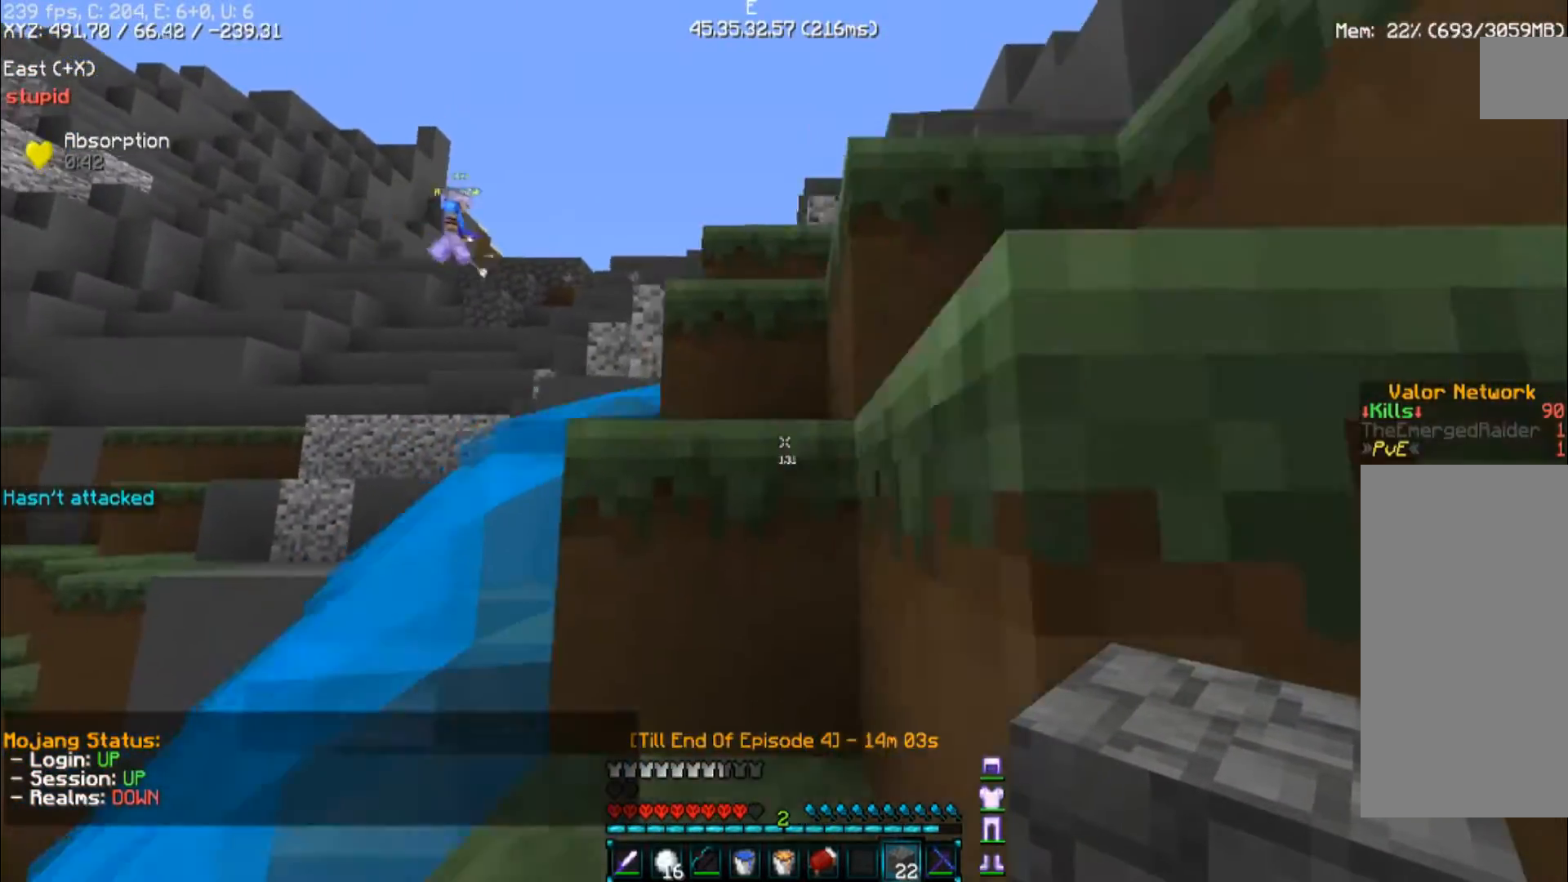
{"keys": ["space", "w"], "mouse": [], "events": [[100, "a", "up"], [133, "d", "down"], [300, "space", "up"], [333, "d", "up"], [367, "space", "down"]]}
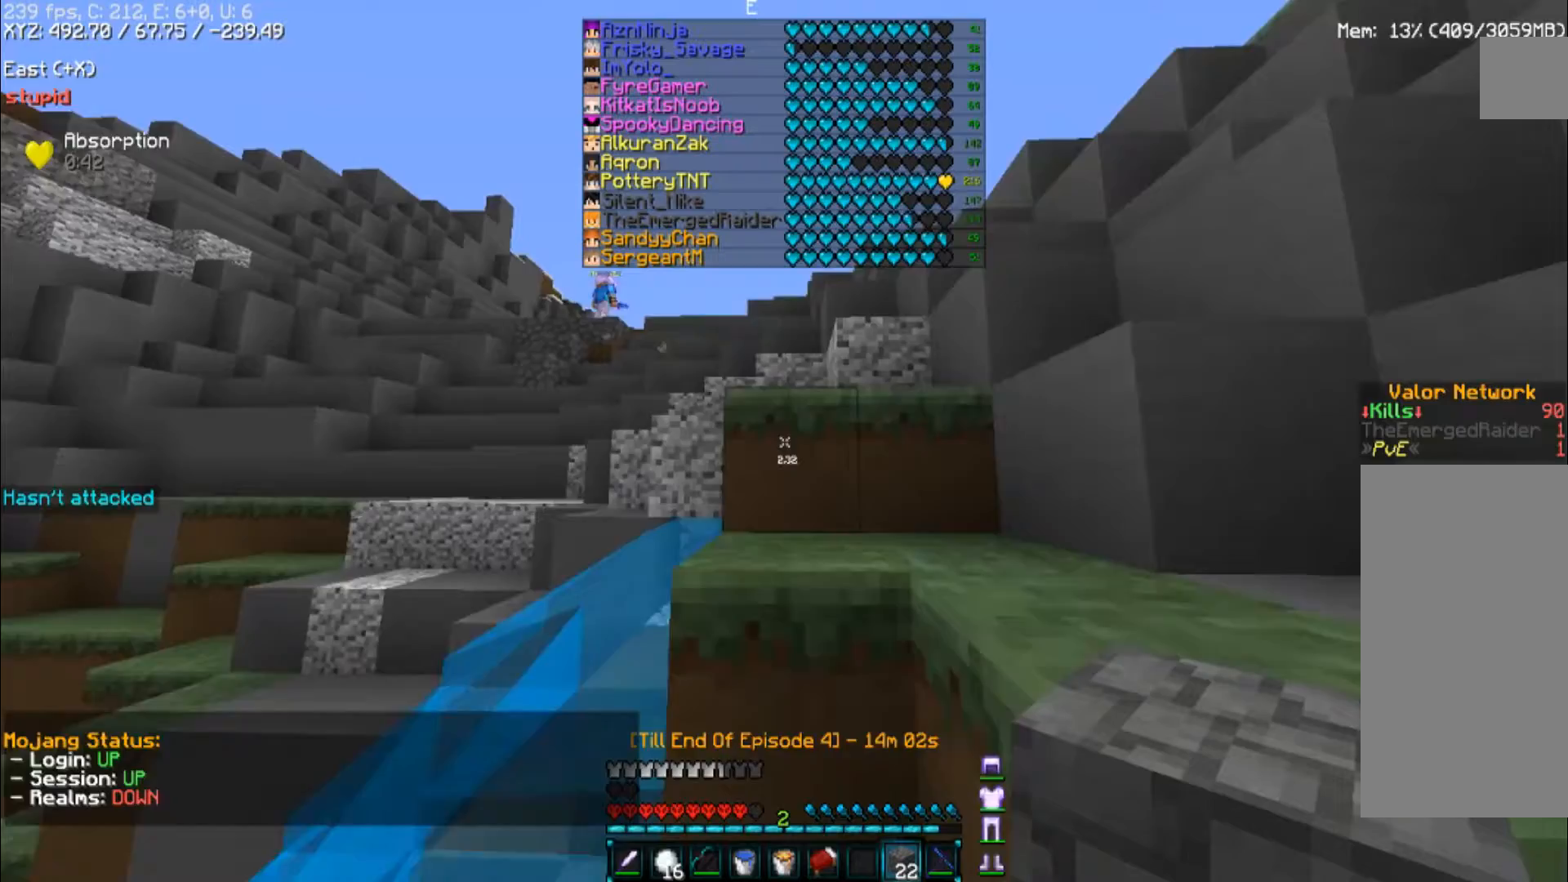
{"keys": ["space", "w"], "mouse": [], "events": [[67, "space", "up"], [300, "space", "down"]]}
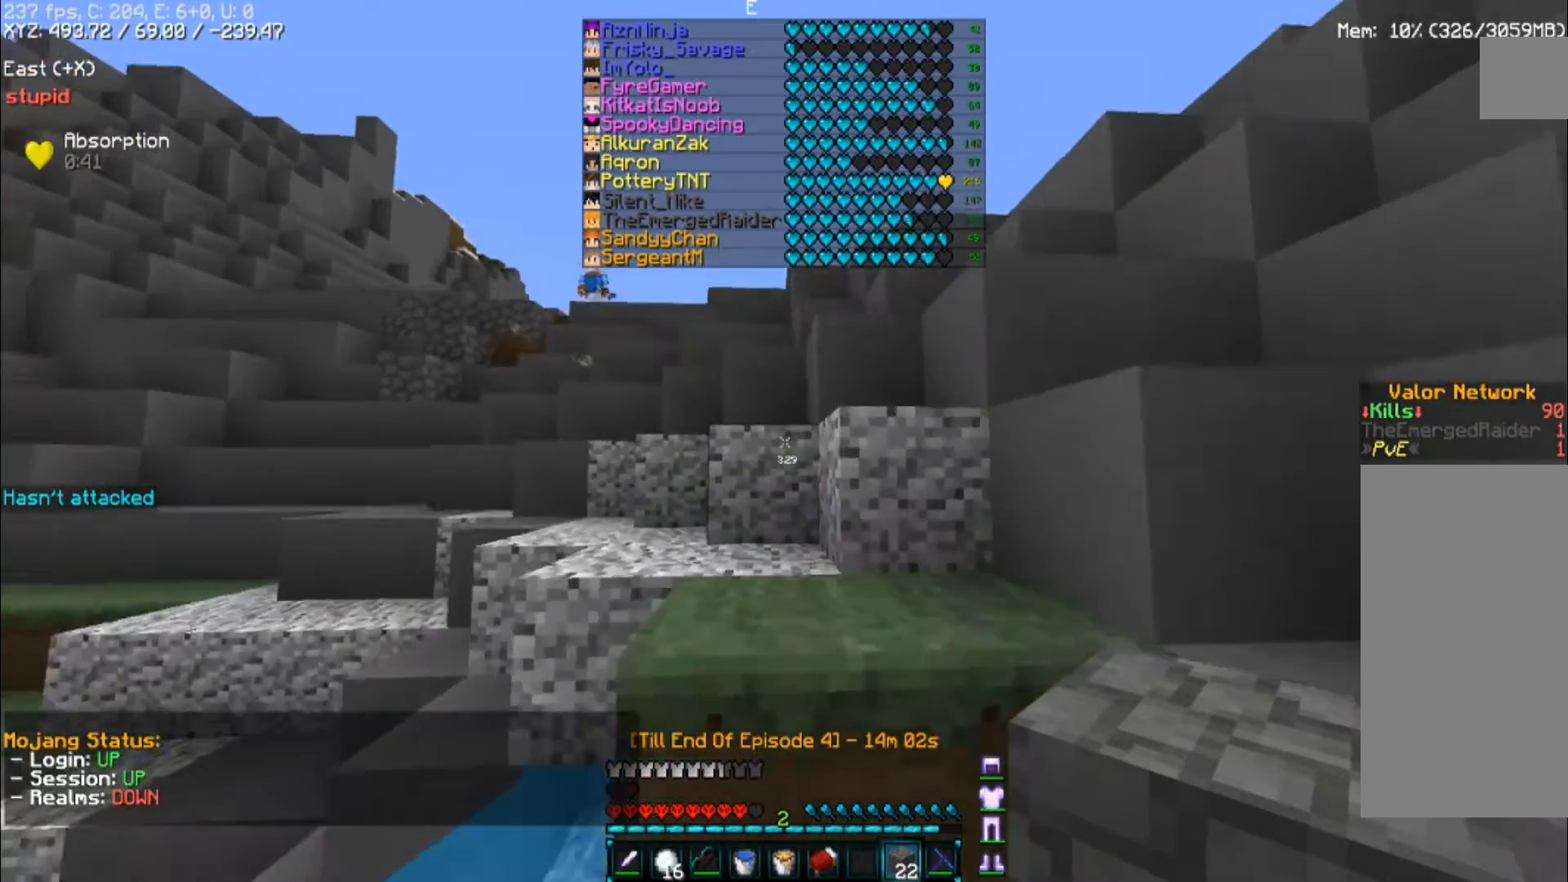
{"keys": ["w"], "mouse": [], "events": [[33, "space", "up"], [200, "space", "down"], [467, "space", "up"]]}
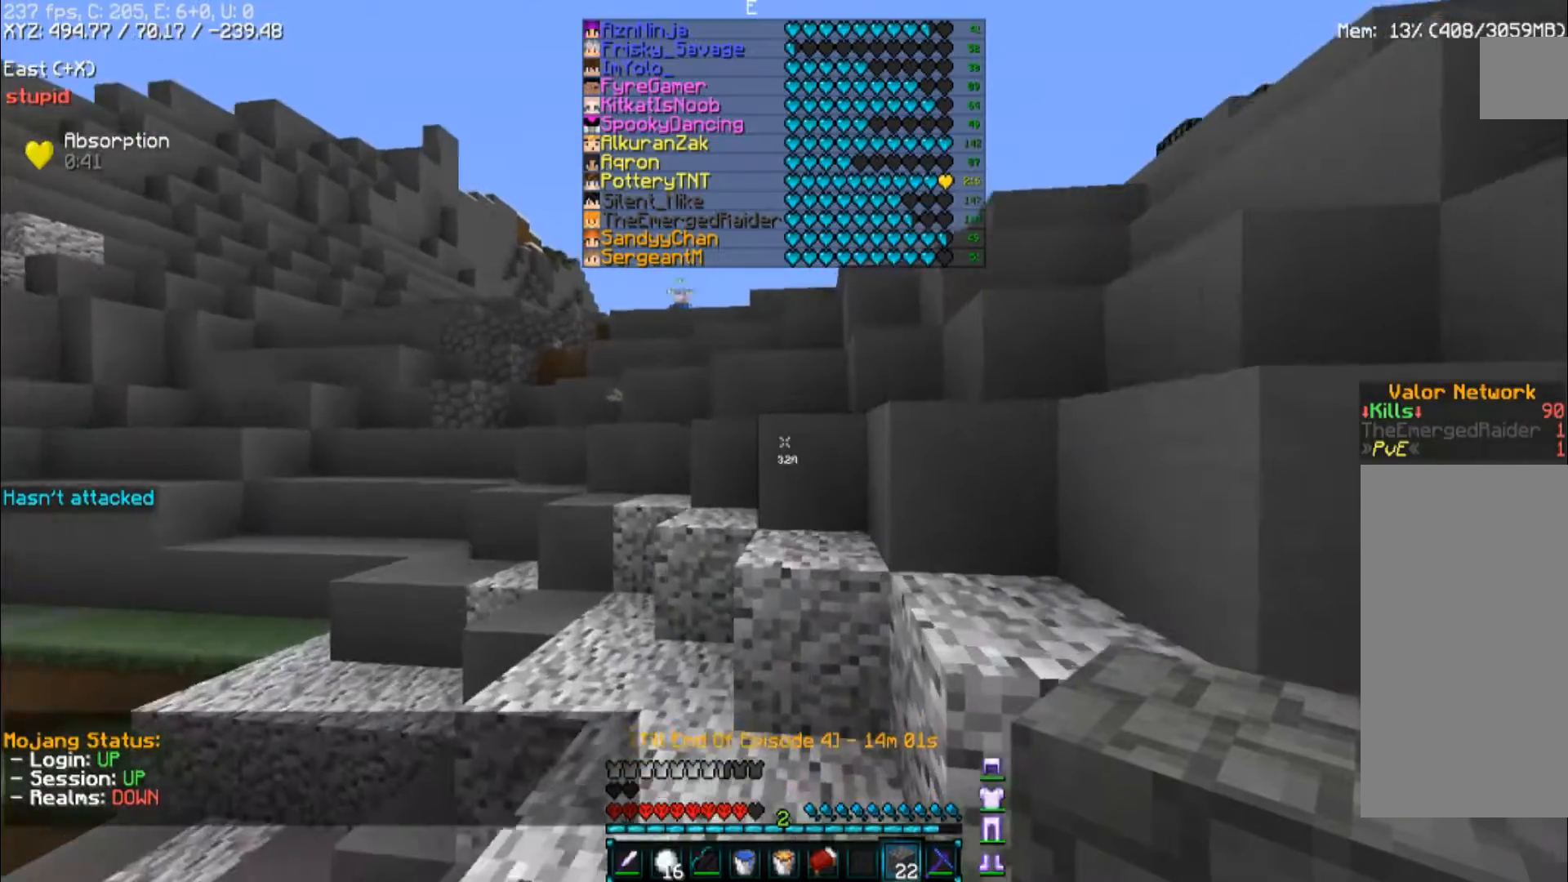
{"keys": ["w"], "mouse": [], "events": [[133, "space", "down"], [400, "space", "up"]]}
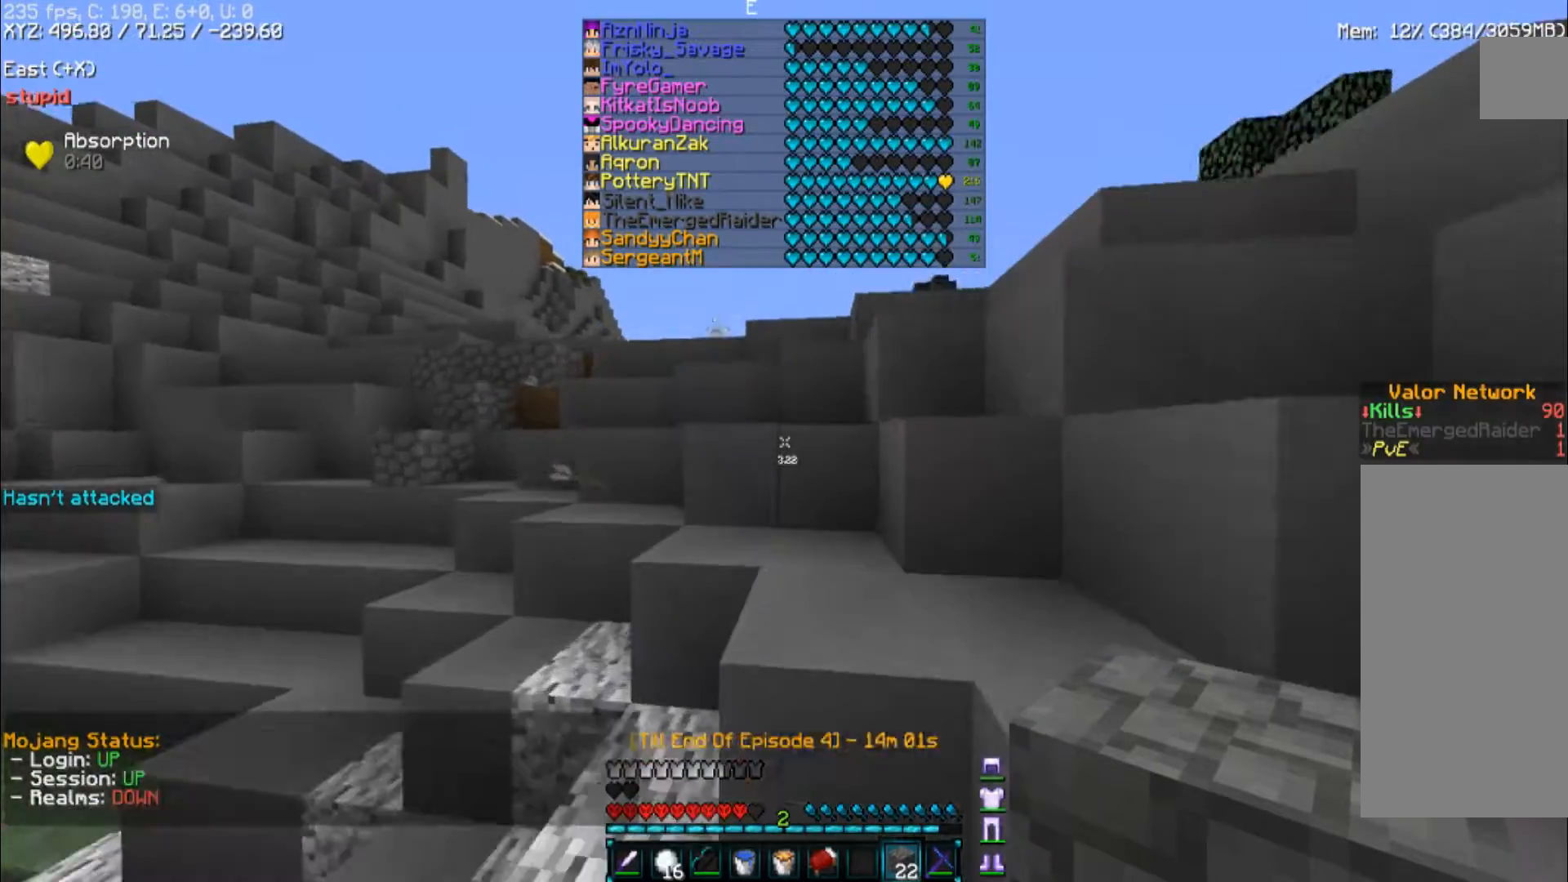
{"keys": ["w"], "mouse": [], "events": [[67, "space", "down"], [500, "space", "up"]]}
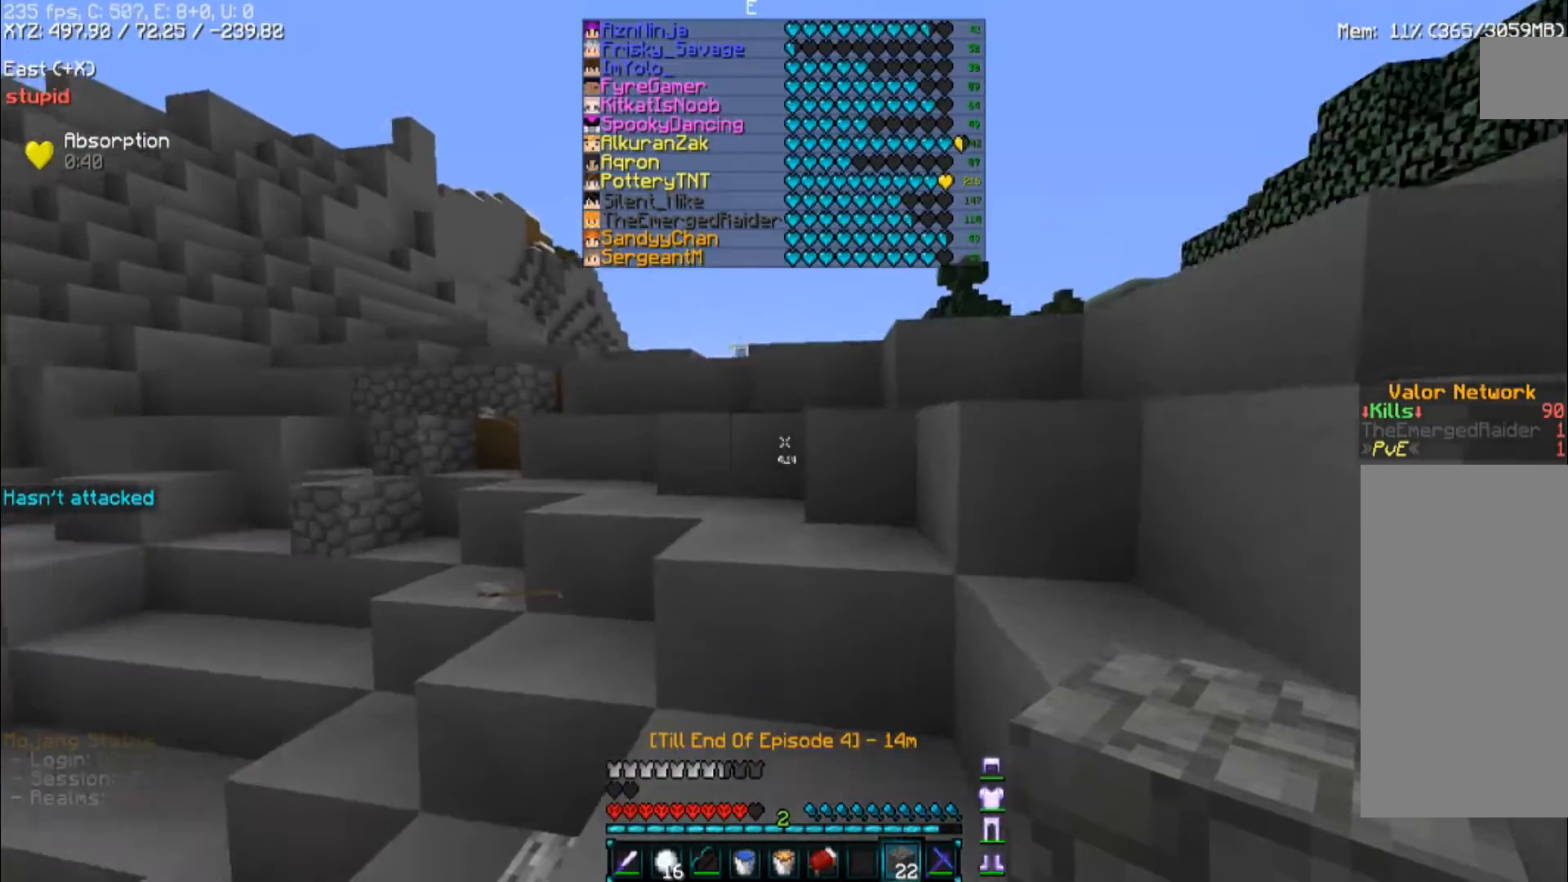
{"keys": ["space", "w"], "mouse": [], "events": [[133, "space", "down"], [333, "space", "up"], [467, "space", "down"]]}
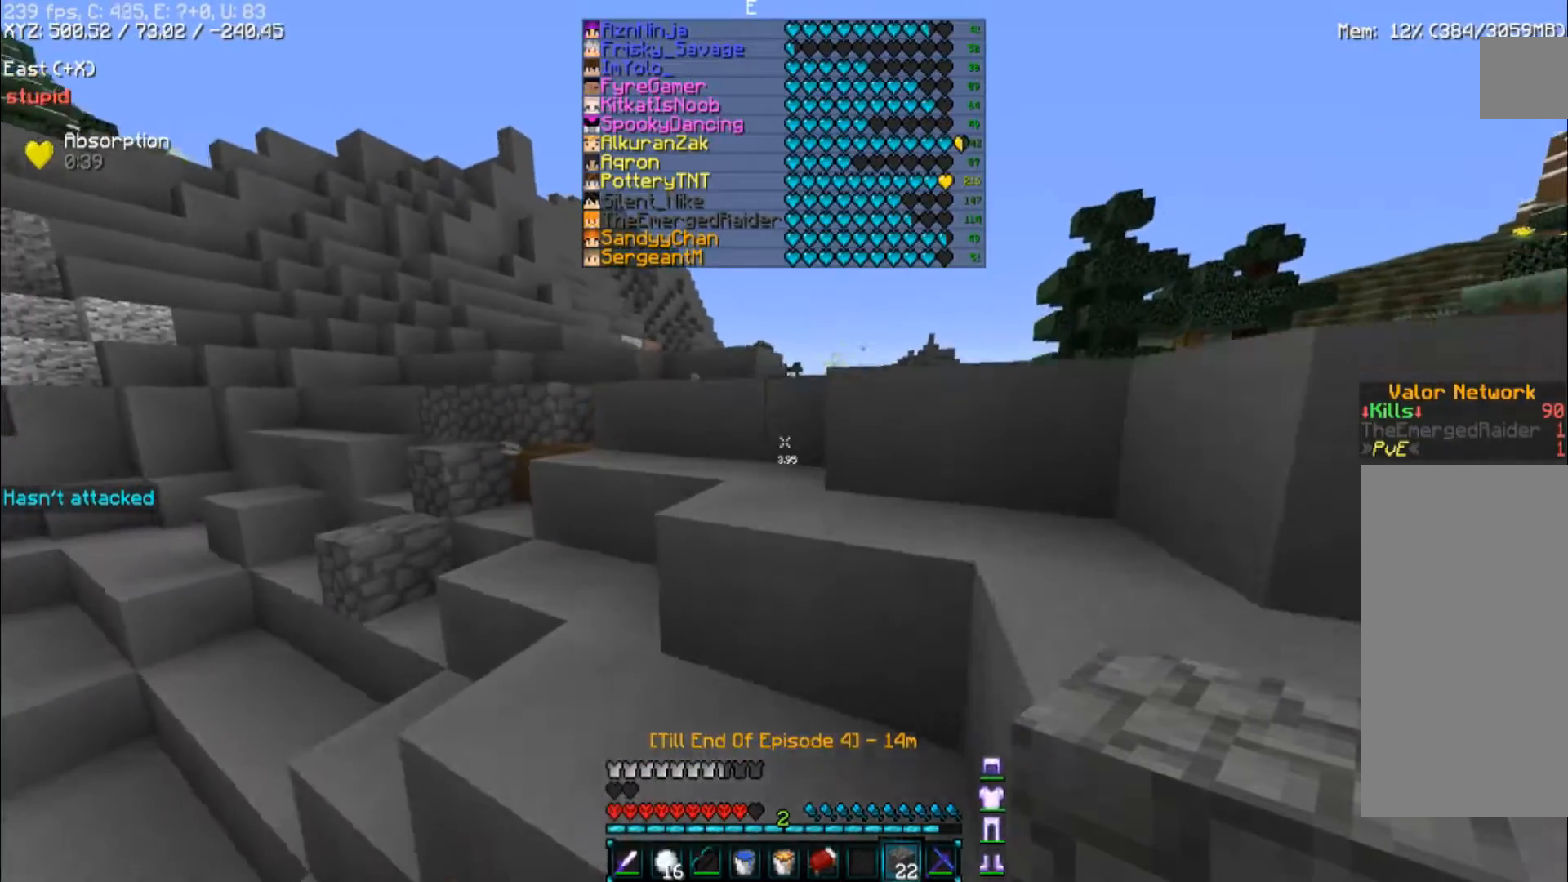
{"keys": ["space", "w"], "mouse": [], "events": [[267, "space", "up"], [467, "space", "down"]]}
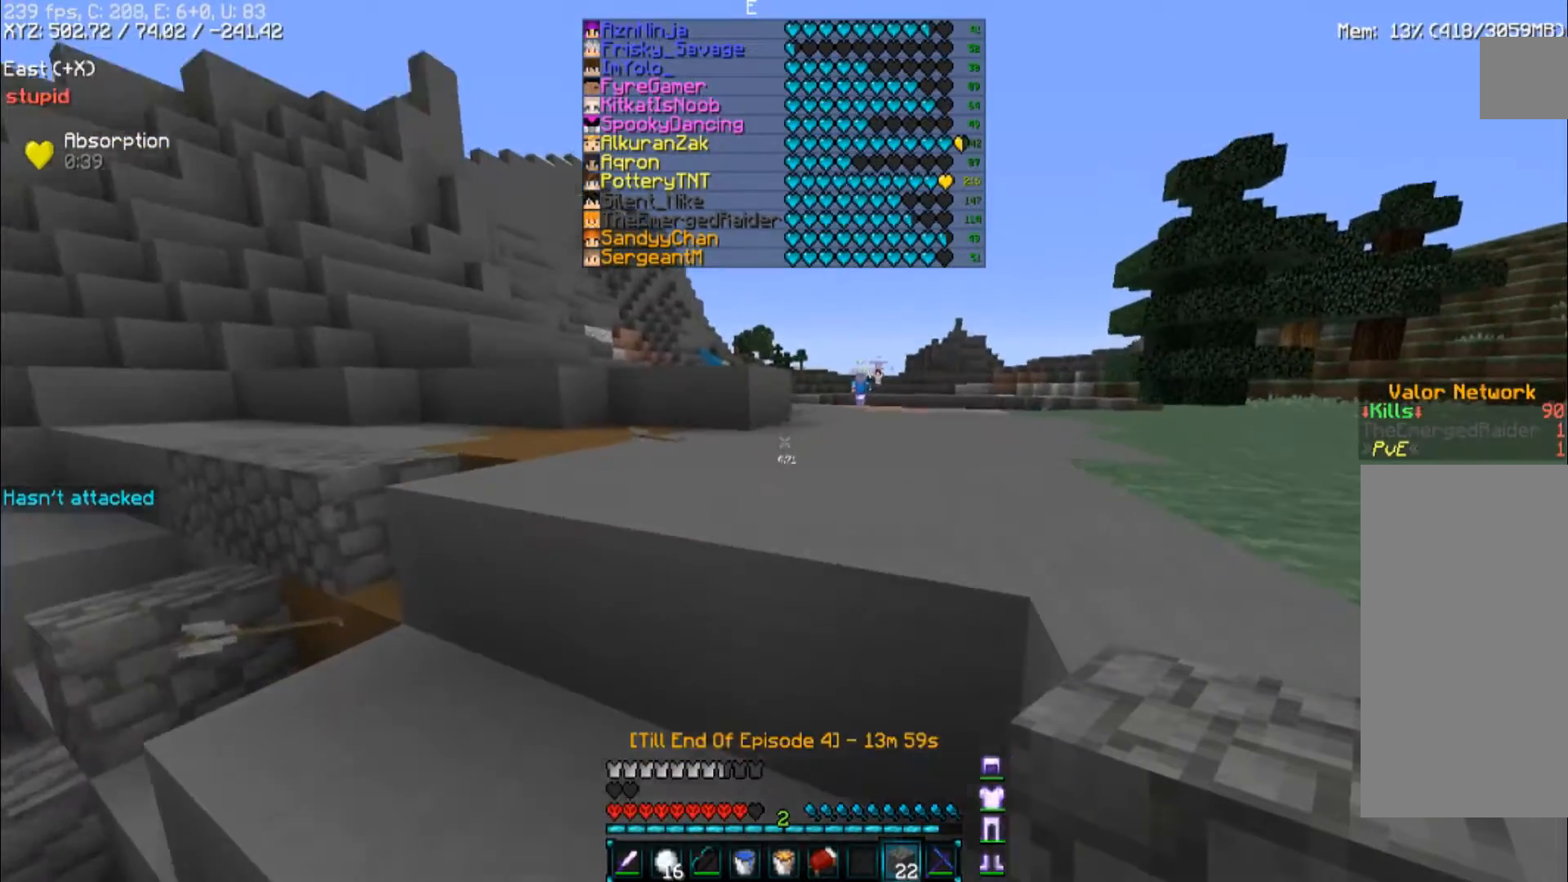
{"keys": ["space", "w"], "mouse": [], "events": [[367, "space", "up"], [467, "space", "down"]]}